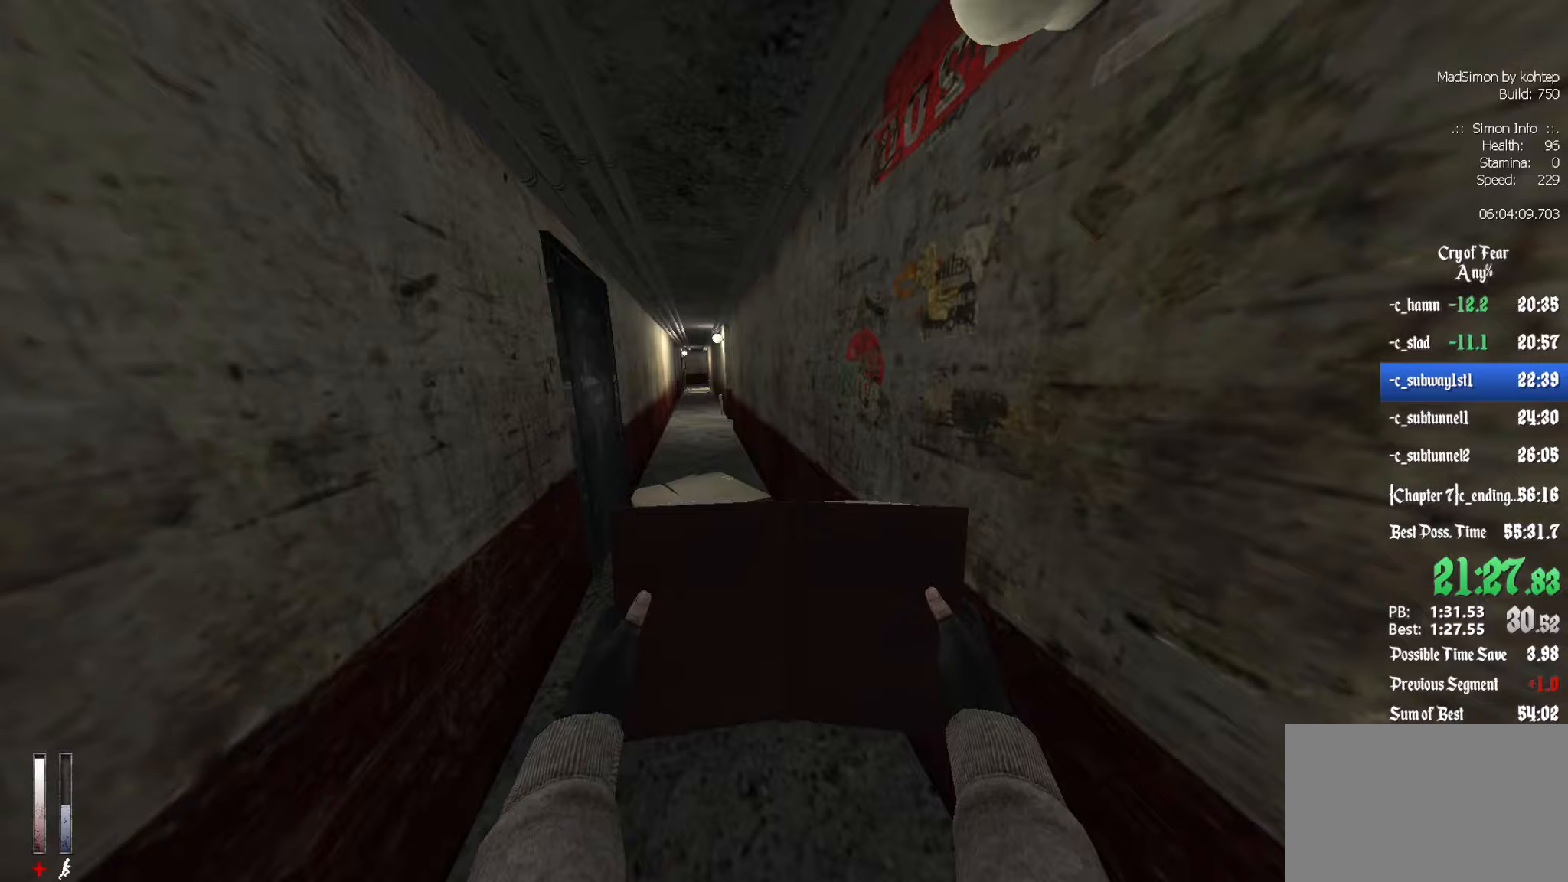
Gameplay with keyboard and mouse; each line is a JSON object with the keys and mouse buttons held at the frame after it. "events" lists presses ("down") and releases ("up") of "1", "2", "3", "4", "5", "a", "alt", "c", "ctrl", "d", "e", "f", "q", "r", "s", "shift", "space", "tab", "v", "w", "x", "z", "mouse_left", "mouse_middle", "mouse_right", "mouse_wheel_up" and "mouse_wheel_down" between this image and that frame as [ms after this image, input, new state], when the widget could be followed in between. "mouse_left", "mouse_middle", "mouse_right", "mouse_wheel_up", "mouse_wheel_down" = the "left", "middle", "right", "wheel_up", "wheel_down" buttons of the "mouse" list. No other keys are recorded. Mouse movement is not recorded.
{"keys": ["ctrl", "e", "z"], "mouse": [], "events": [[383, "e", "down"]]}
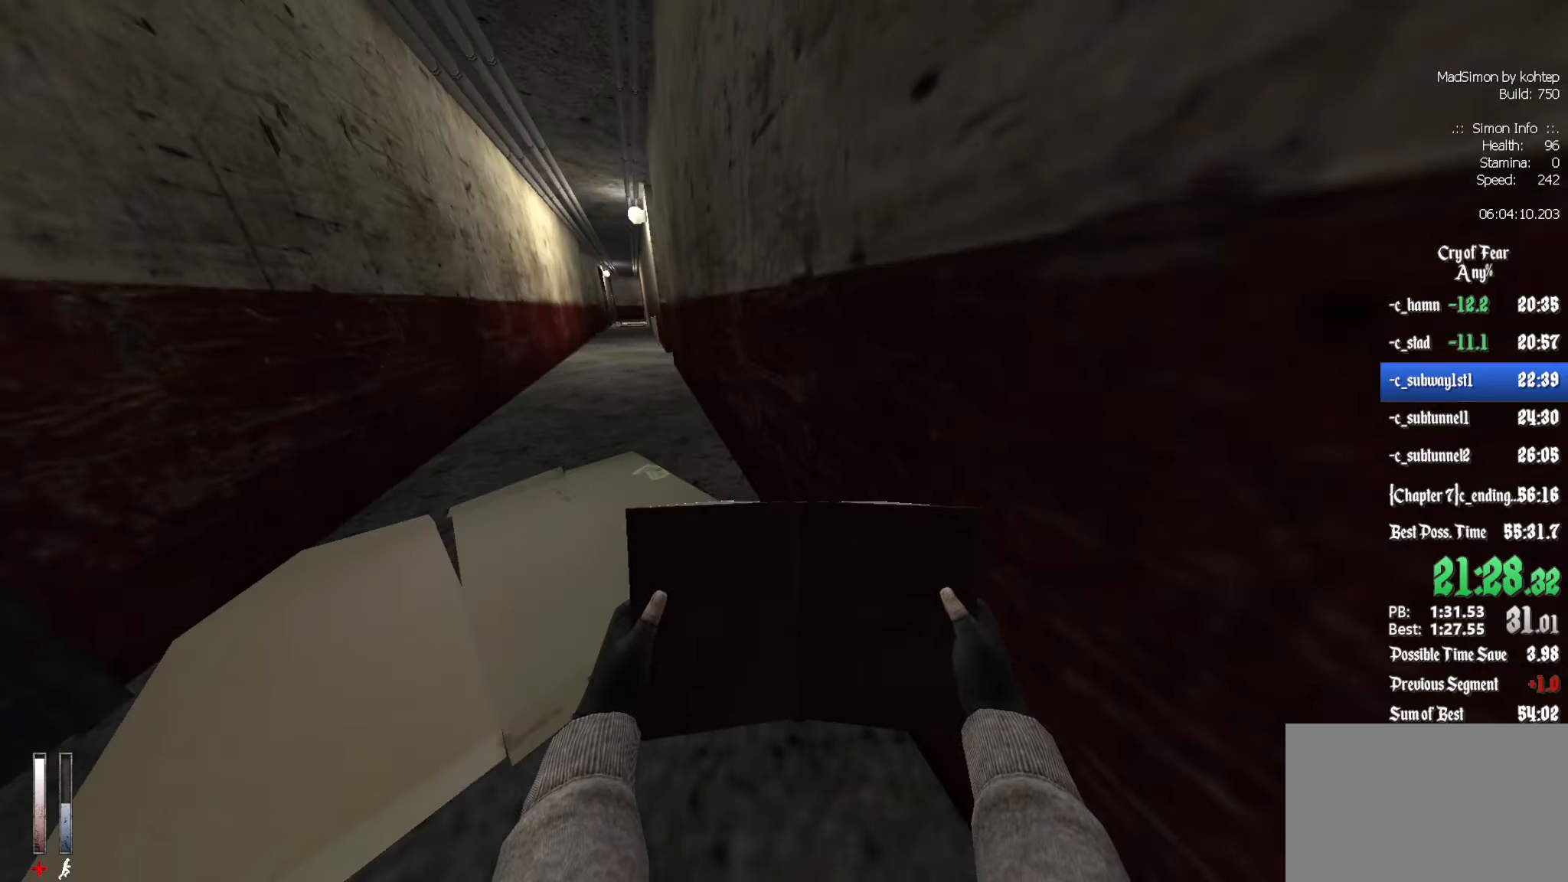
{"keys": ["ctrl", "e", "z"], "mouse": [], "events": [[17, "e", "up"], [67, "e", "down"], [150, "e", "up"], [250, "e", "down"], [333, "e", "up"], [483, "e", "down"]]}
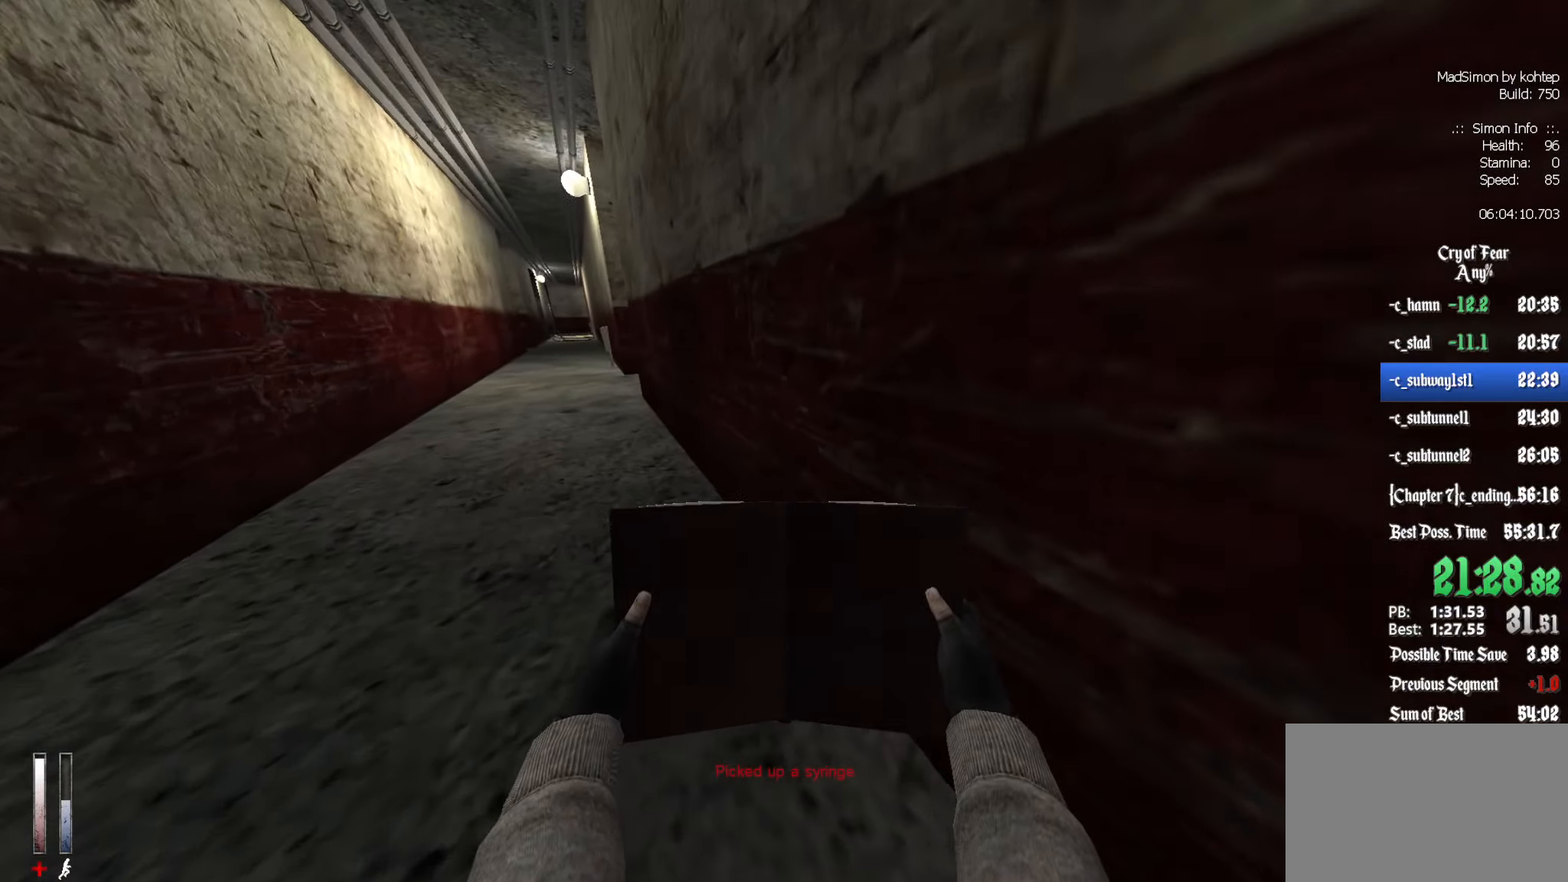
{"keys": ["z"], "mouse": [], "events": [[83, "e", "up"], [217, "ctrl", "up"]]}
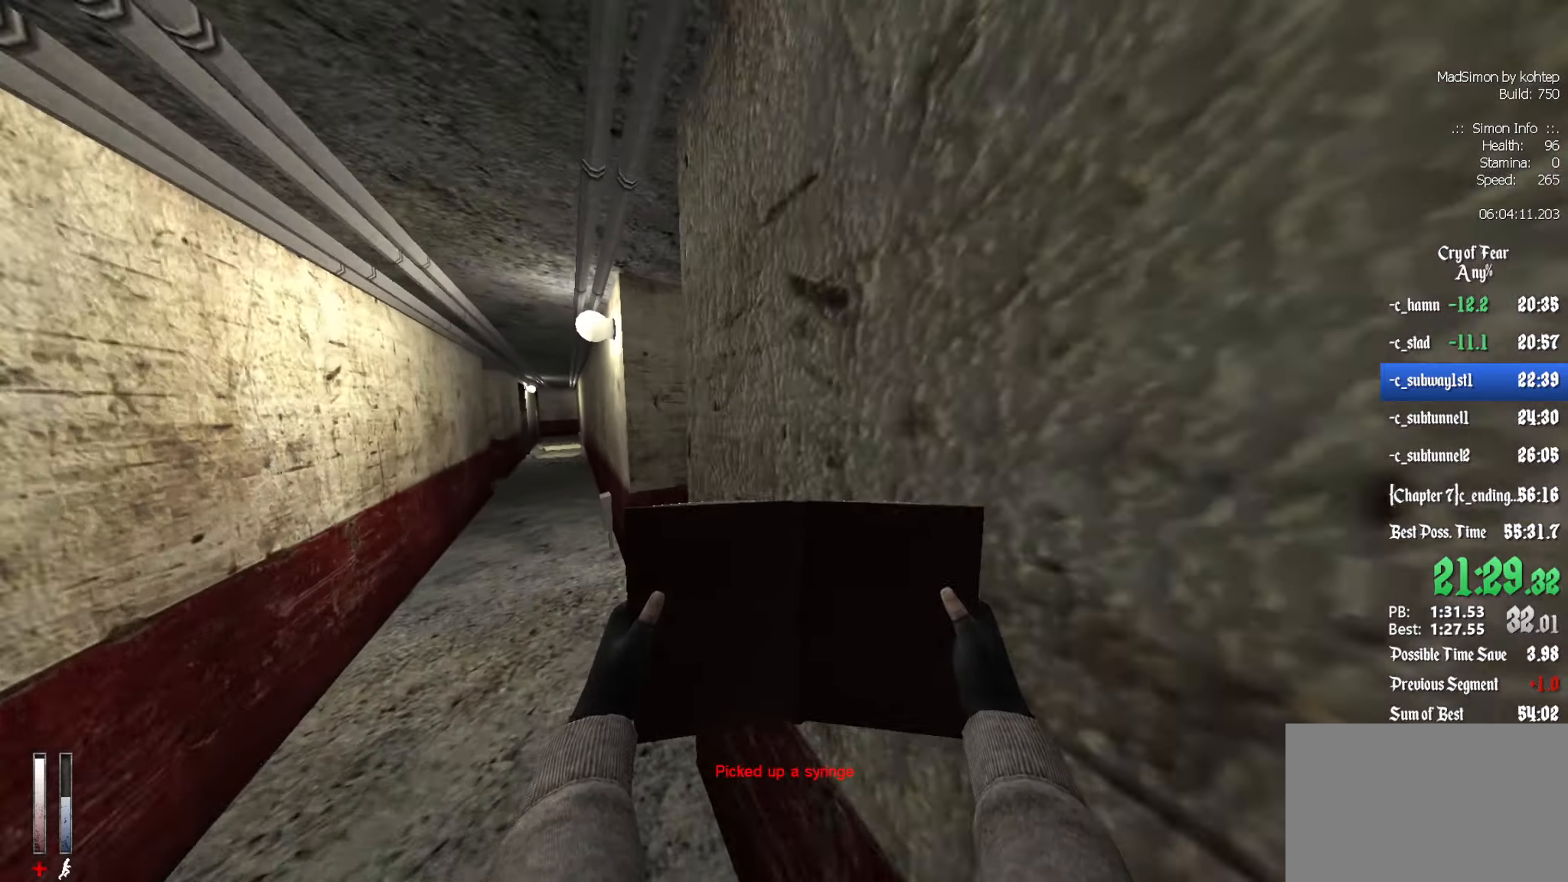
{"keys": ["z"], "mouse": [], "events": [[183, "q", "down"], [367, "q", "up"]]}
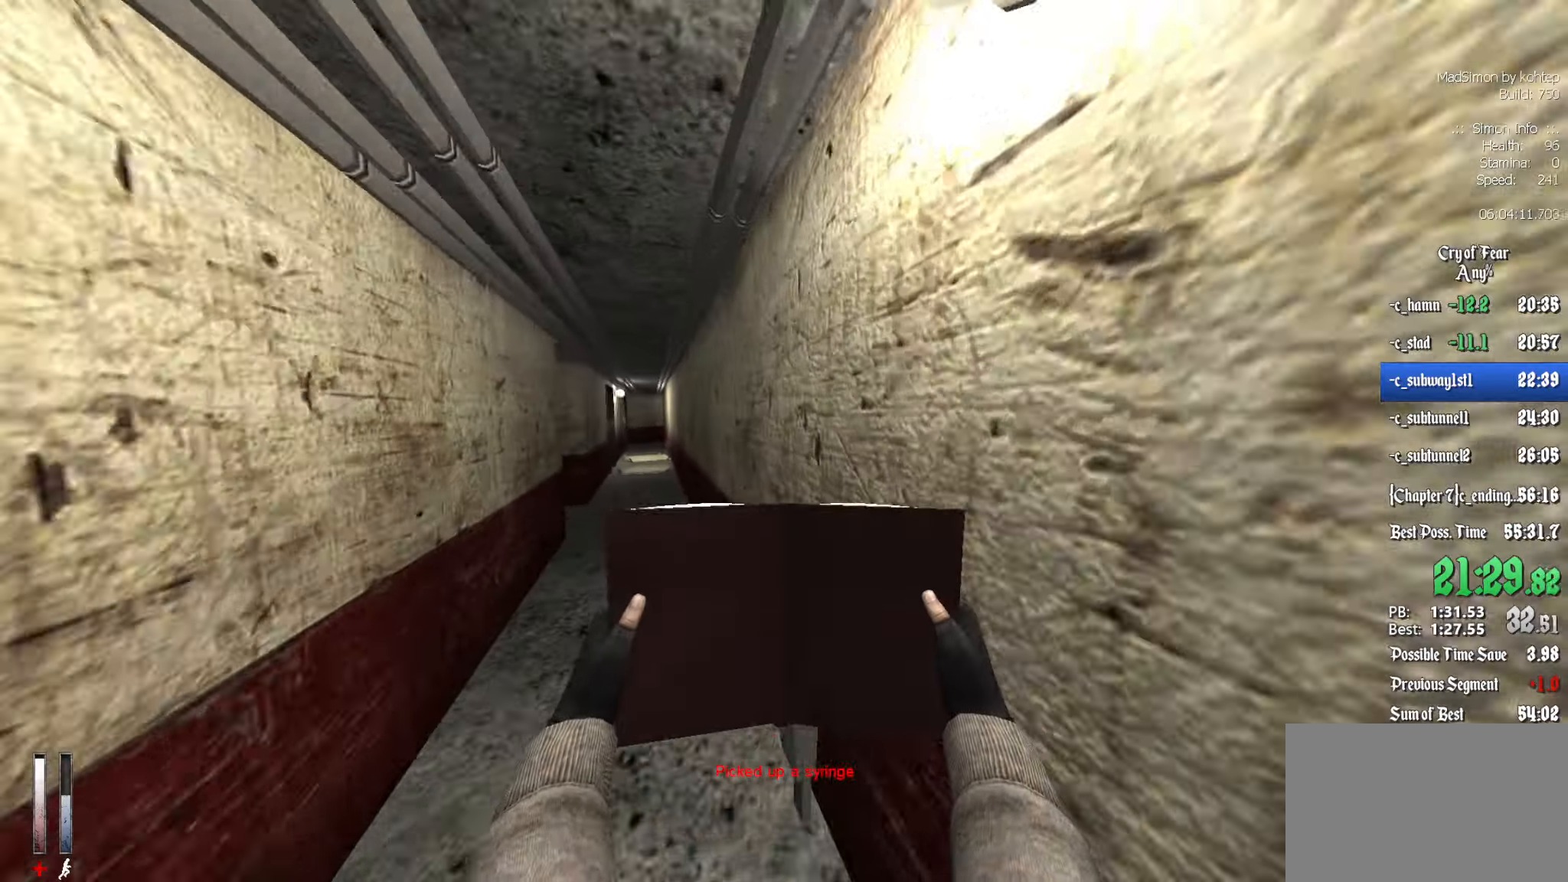
{"keys": ["z"], "mouse": [], "events": [[50, "d", "down"], [150, "d", "up"]]}
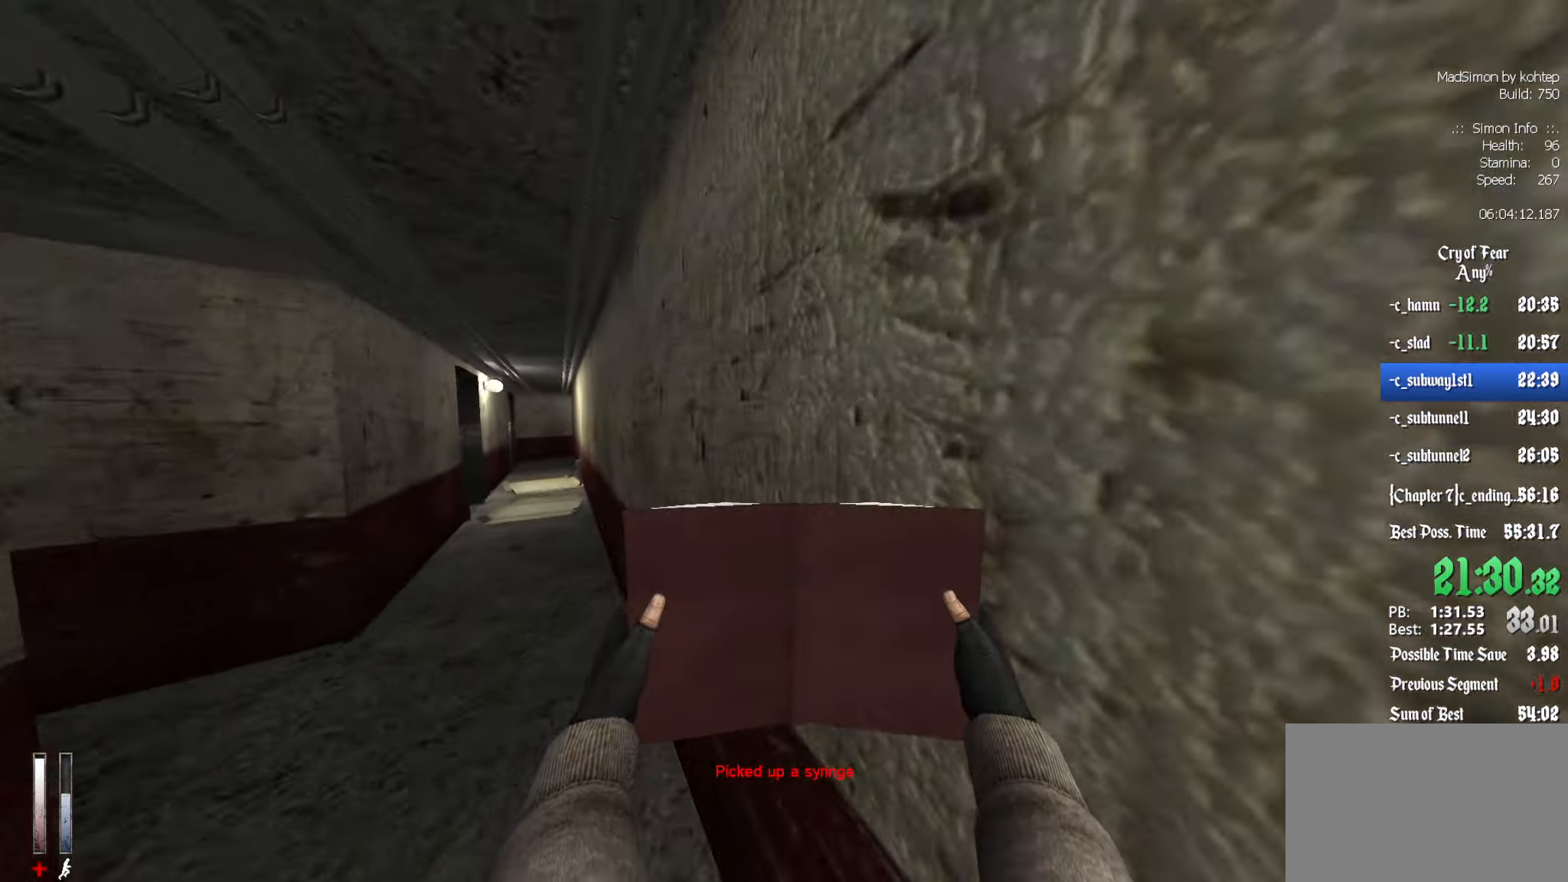
{"keys": ["z"], "mouse": [], "events": []}
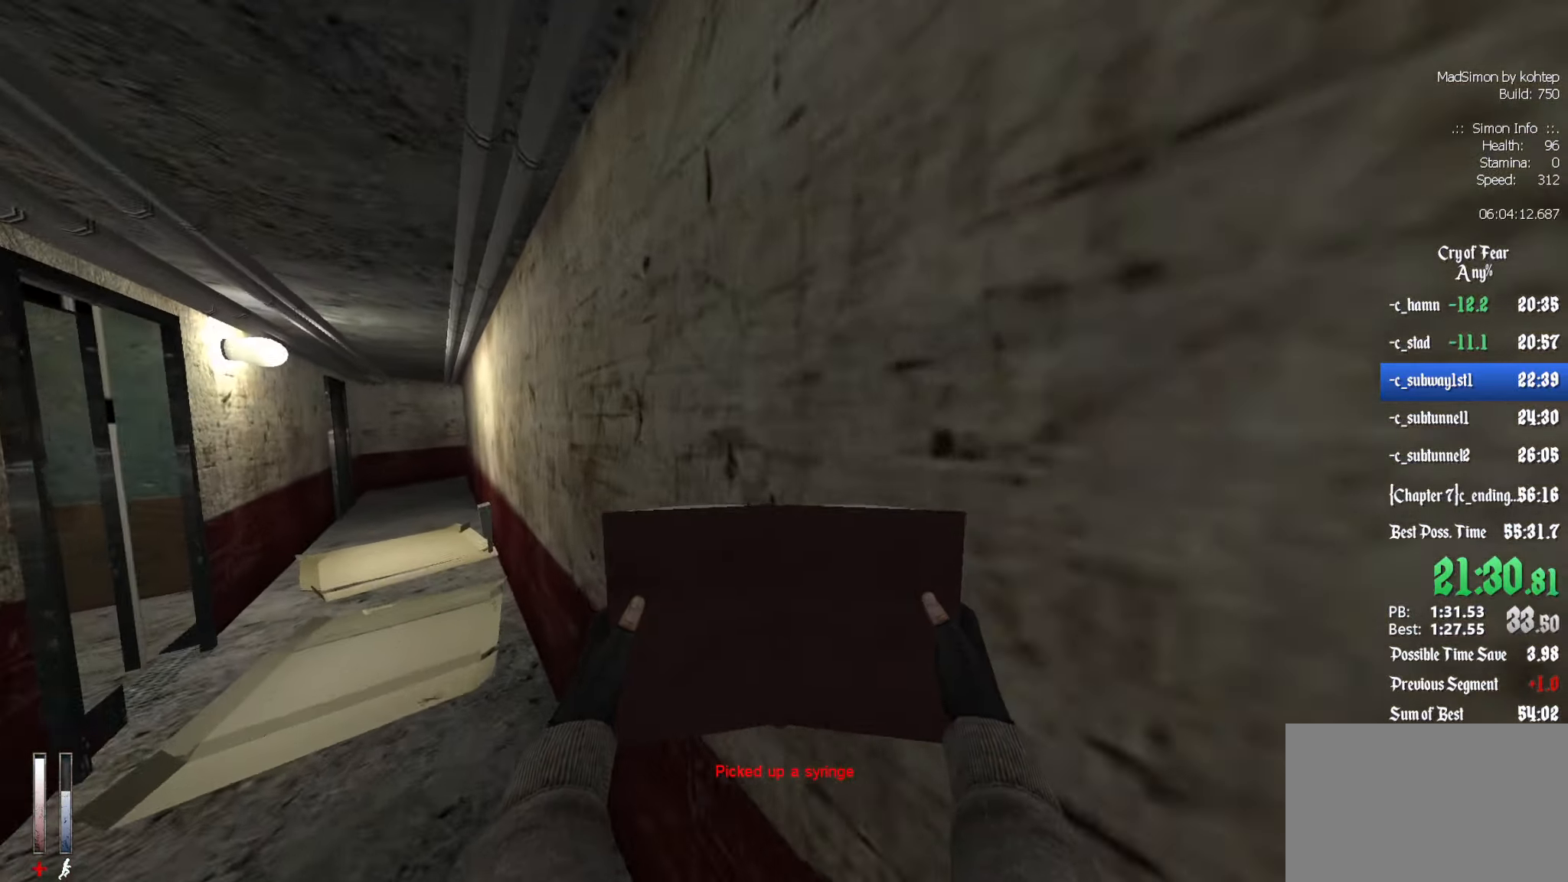
{"keys": ["z"], "mouse": [], "events": []}
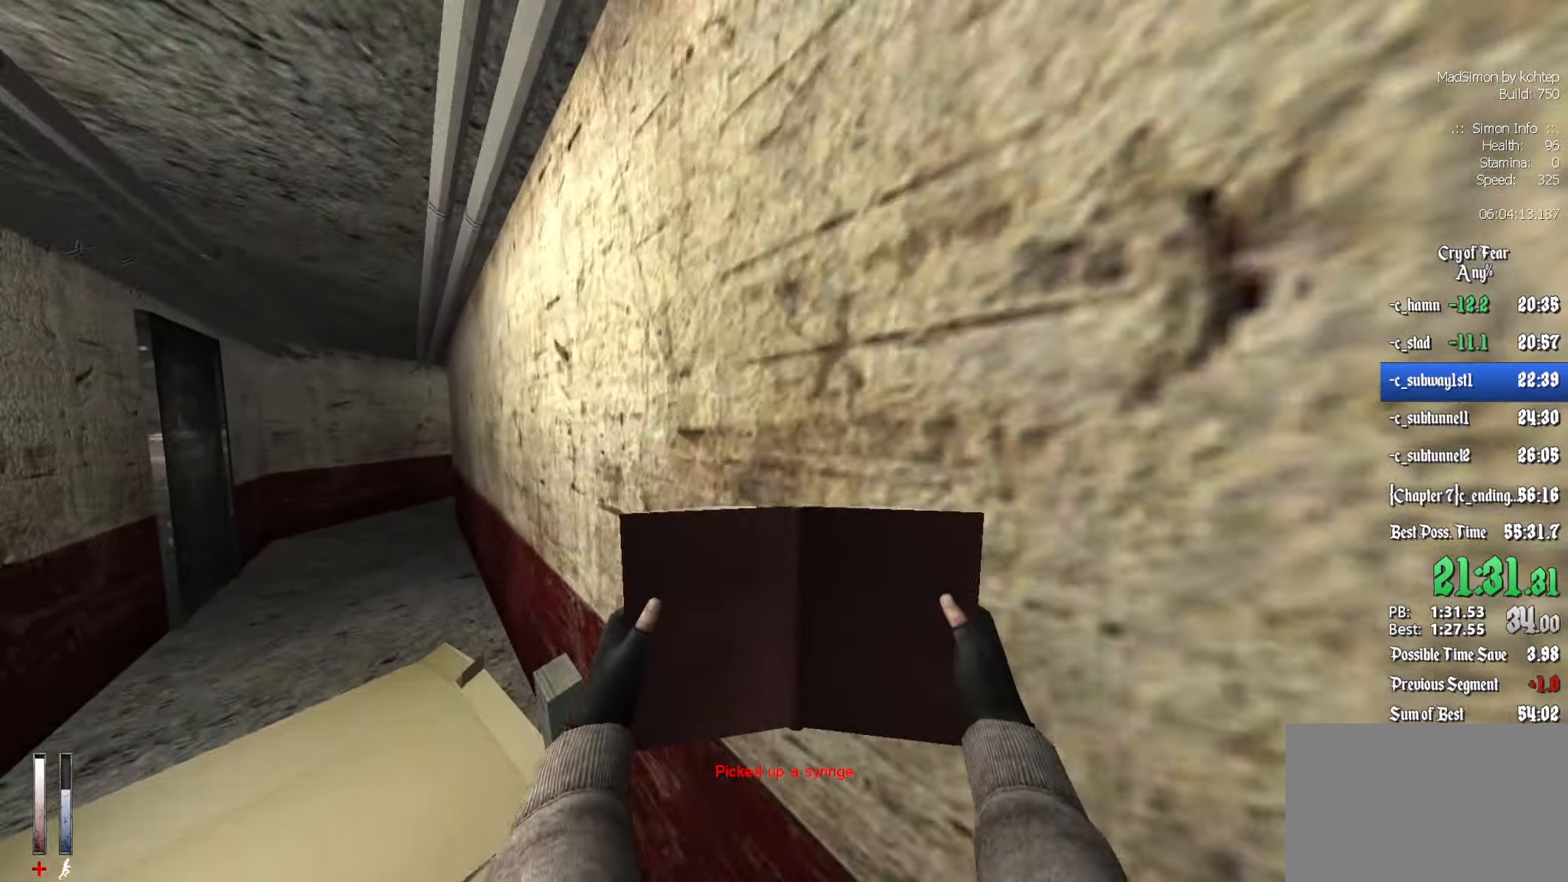
{"keys": ["z"], "mouse": [], "events": []}
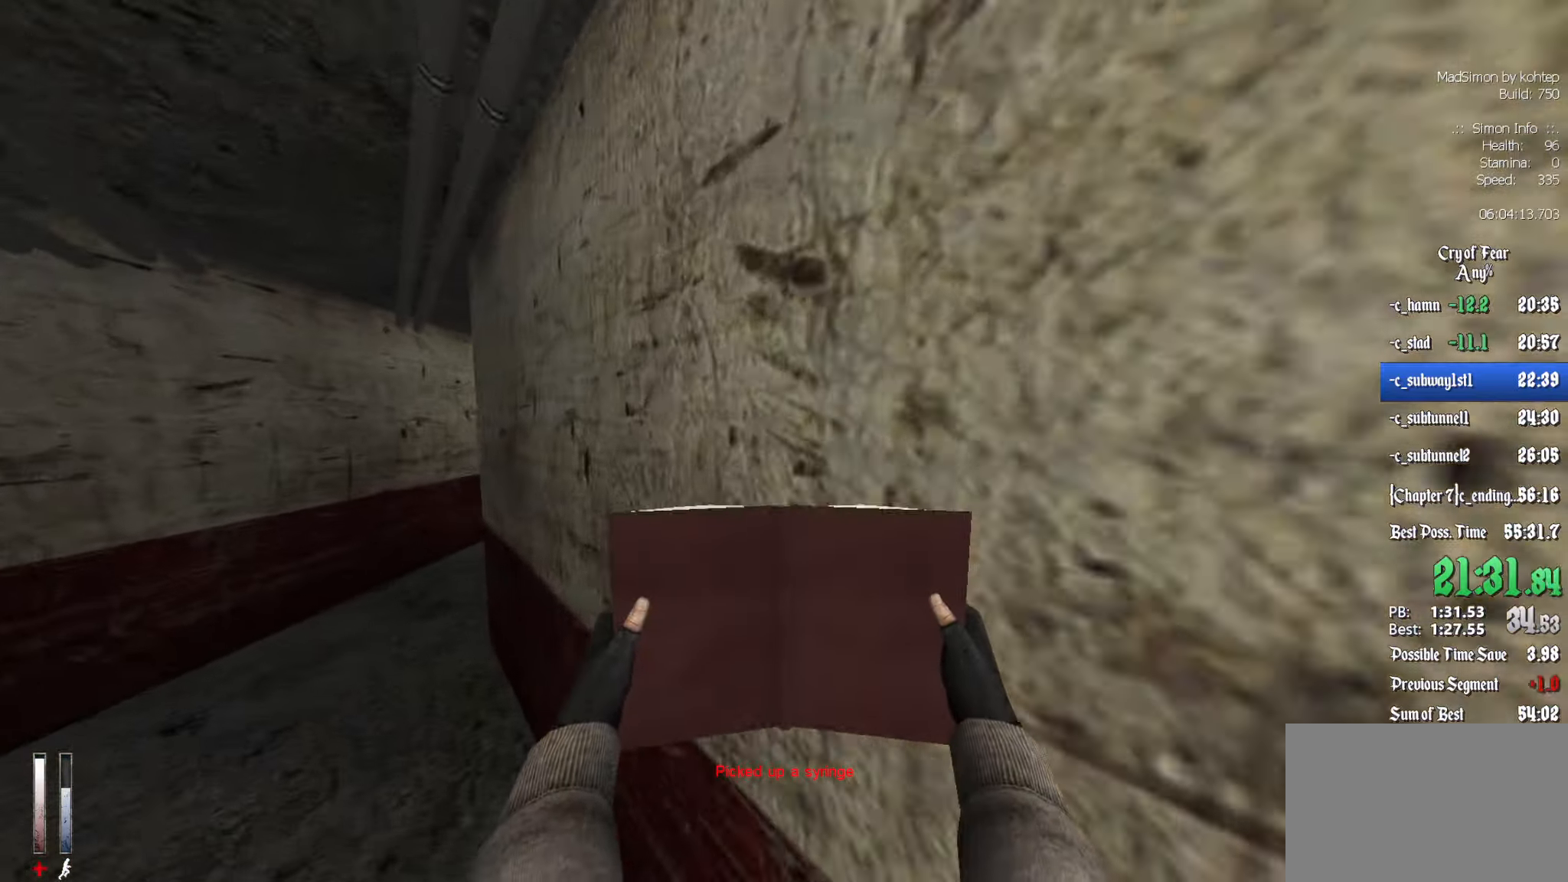
{"keys": ["z"], "mouse": [], "events": []}
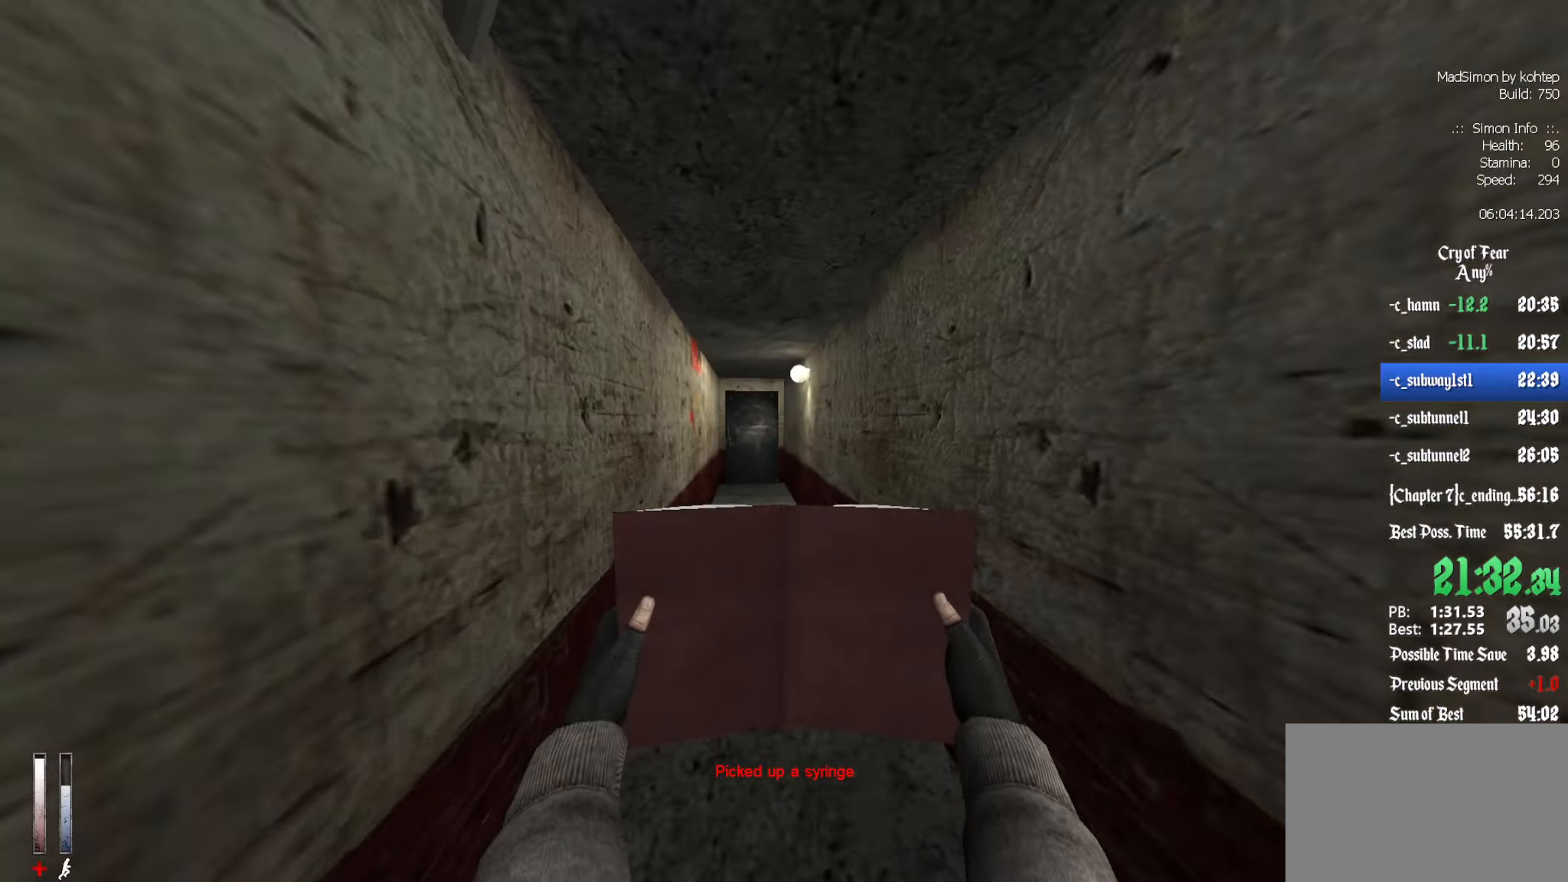
{"keys": ["z"], "mouse": [], "events": []}
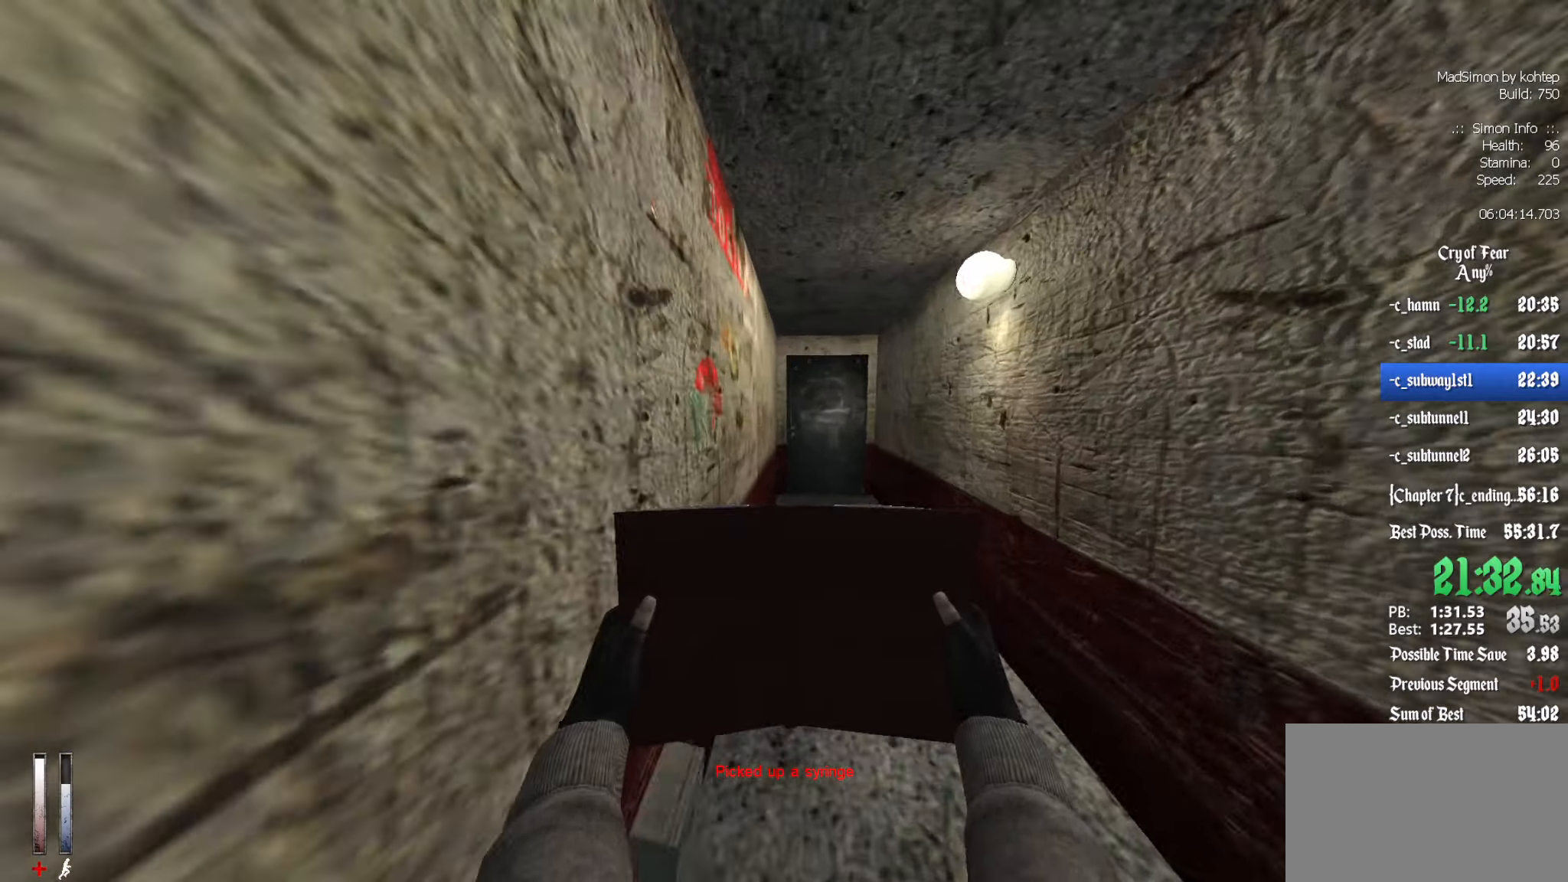
{"keys": ["e"], "mouse": [], "events": [[50, "alt", "down"], [84, "mouse_wheel_down", "down"], [234, "alt", "up"], [284, "mouse_wheel_down", "up"], [367, "z", "up"], [417, "e", "down"]]}
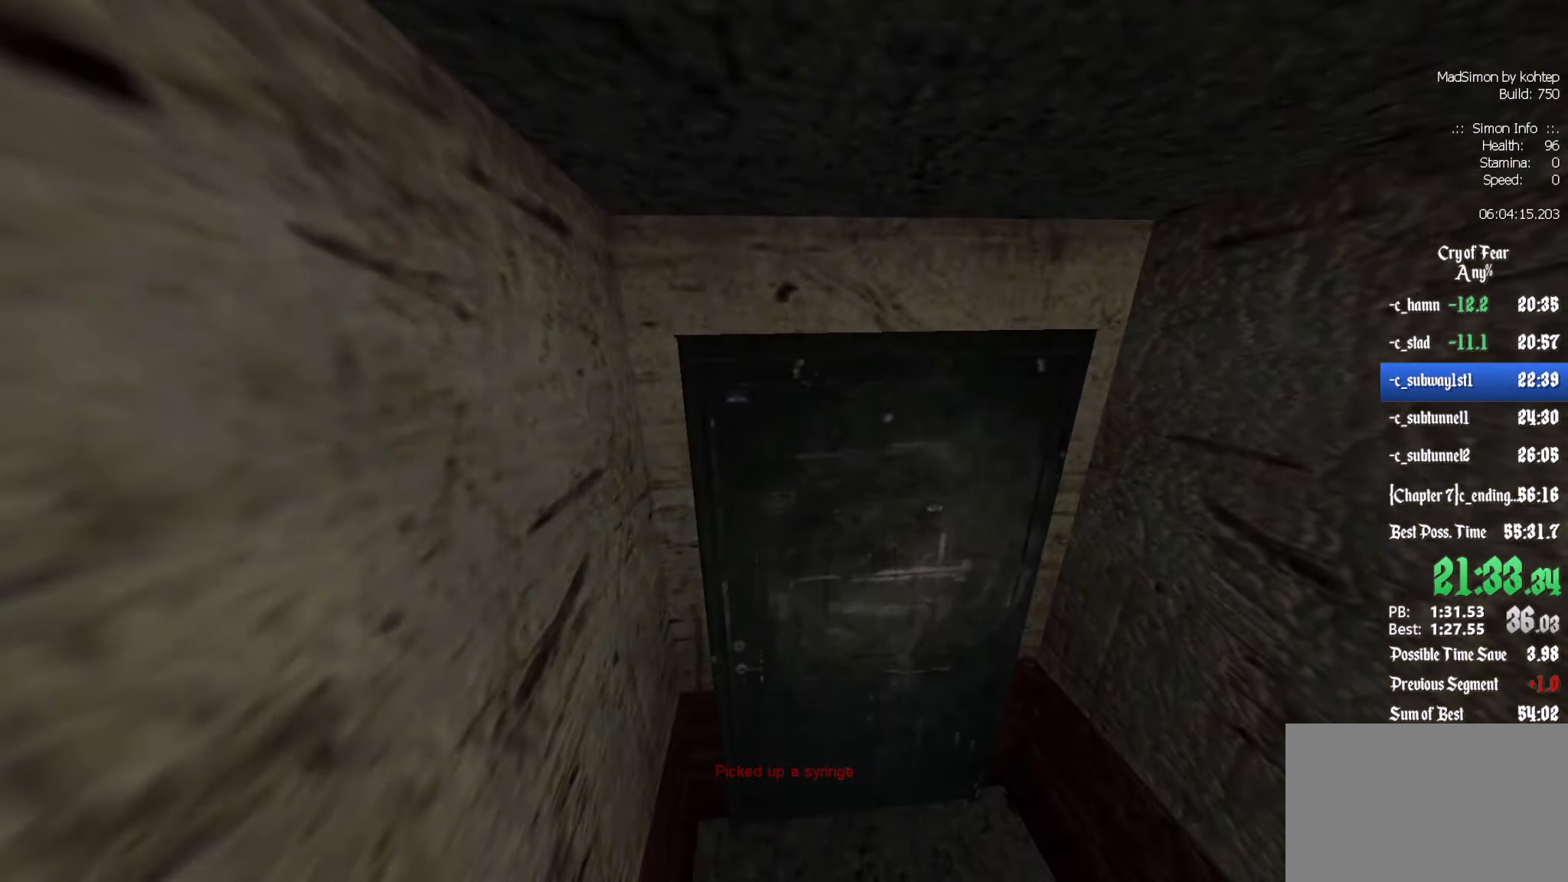
{"keys": [], "mouse": [], "events": [[17, "e", "up"]]}
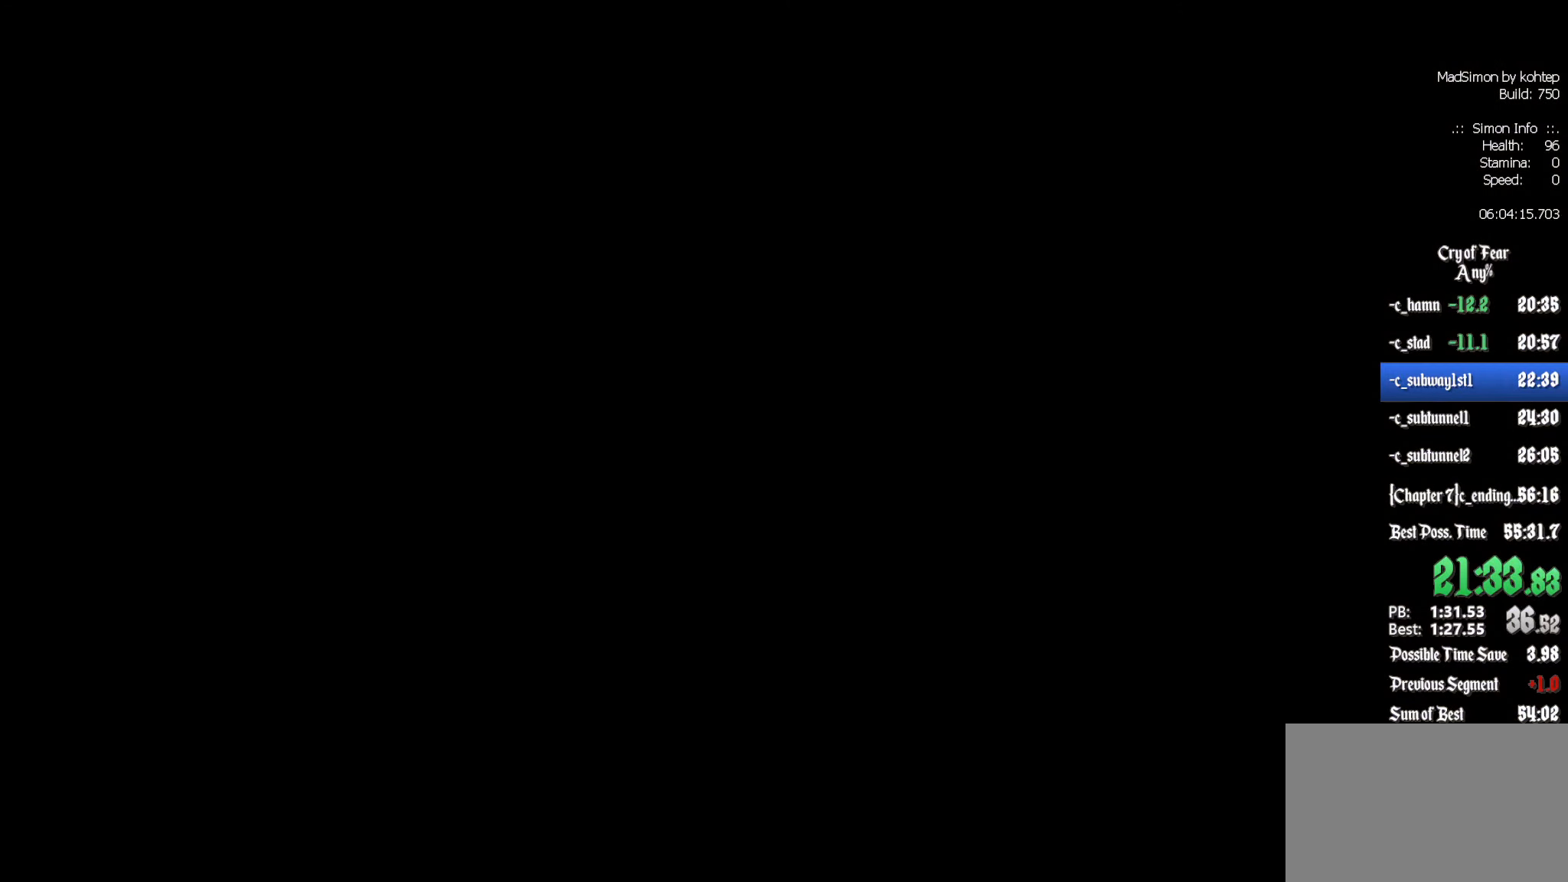
{"keys": [], "mouse": [], "events": []}
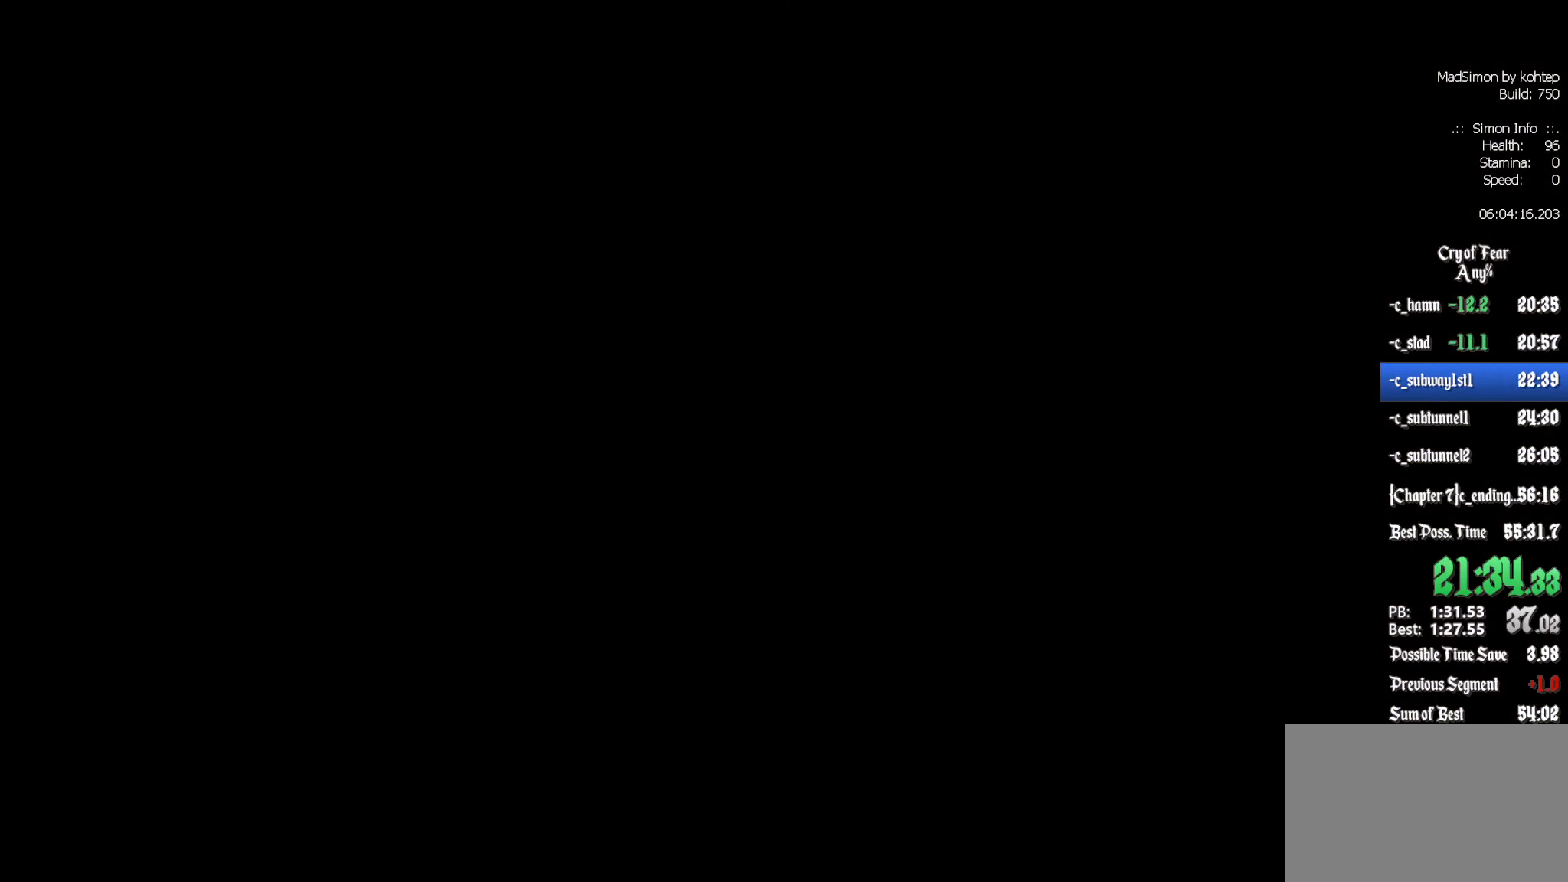
{"keys": [], "mouse": [], "events": []}
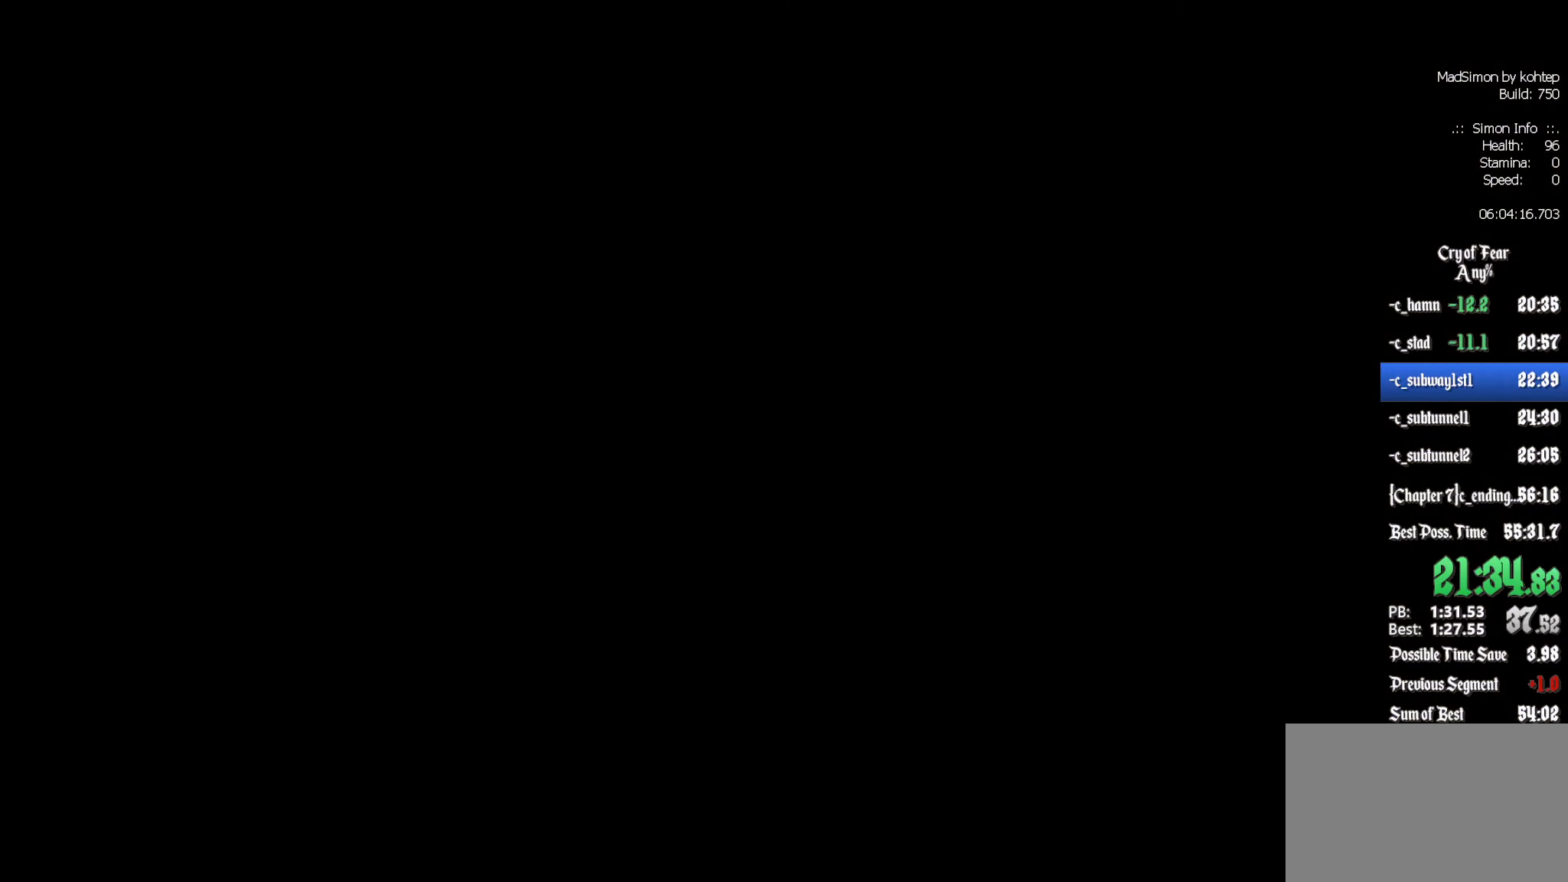
{"keys": [], "mouse": [], "events": []}
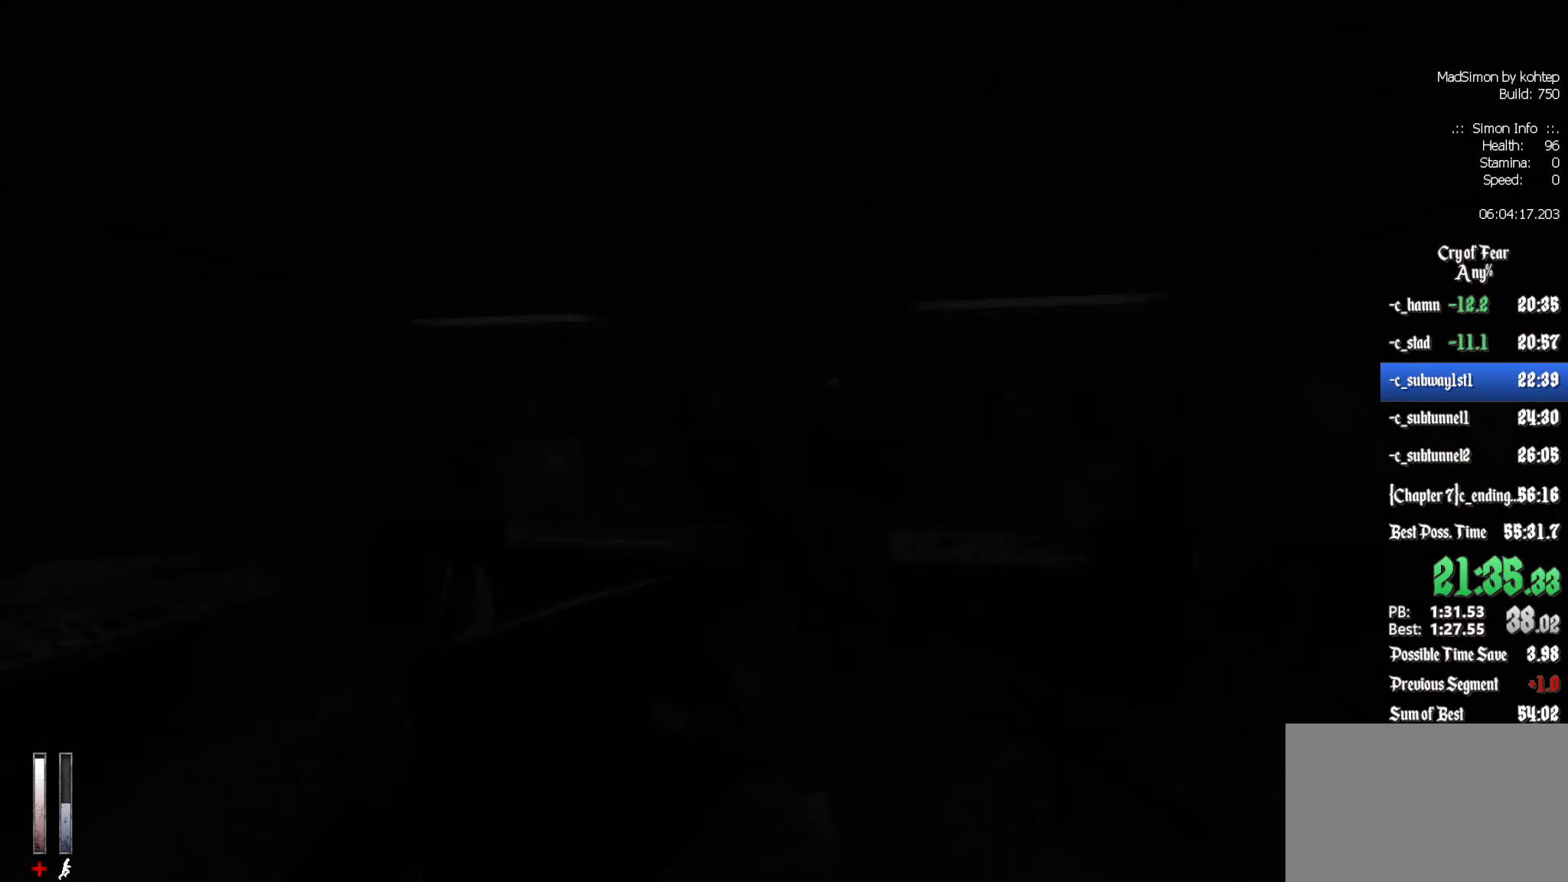
{"keys": [], "mouse": ["left"], "events": [[150, "mouse_left", "down"]]}
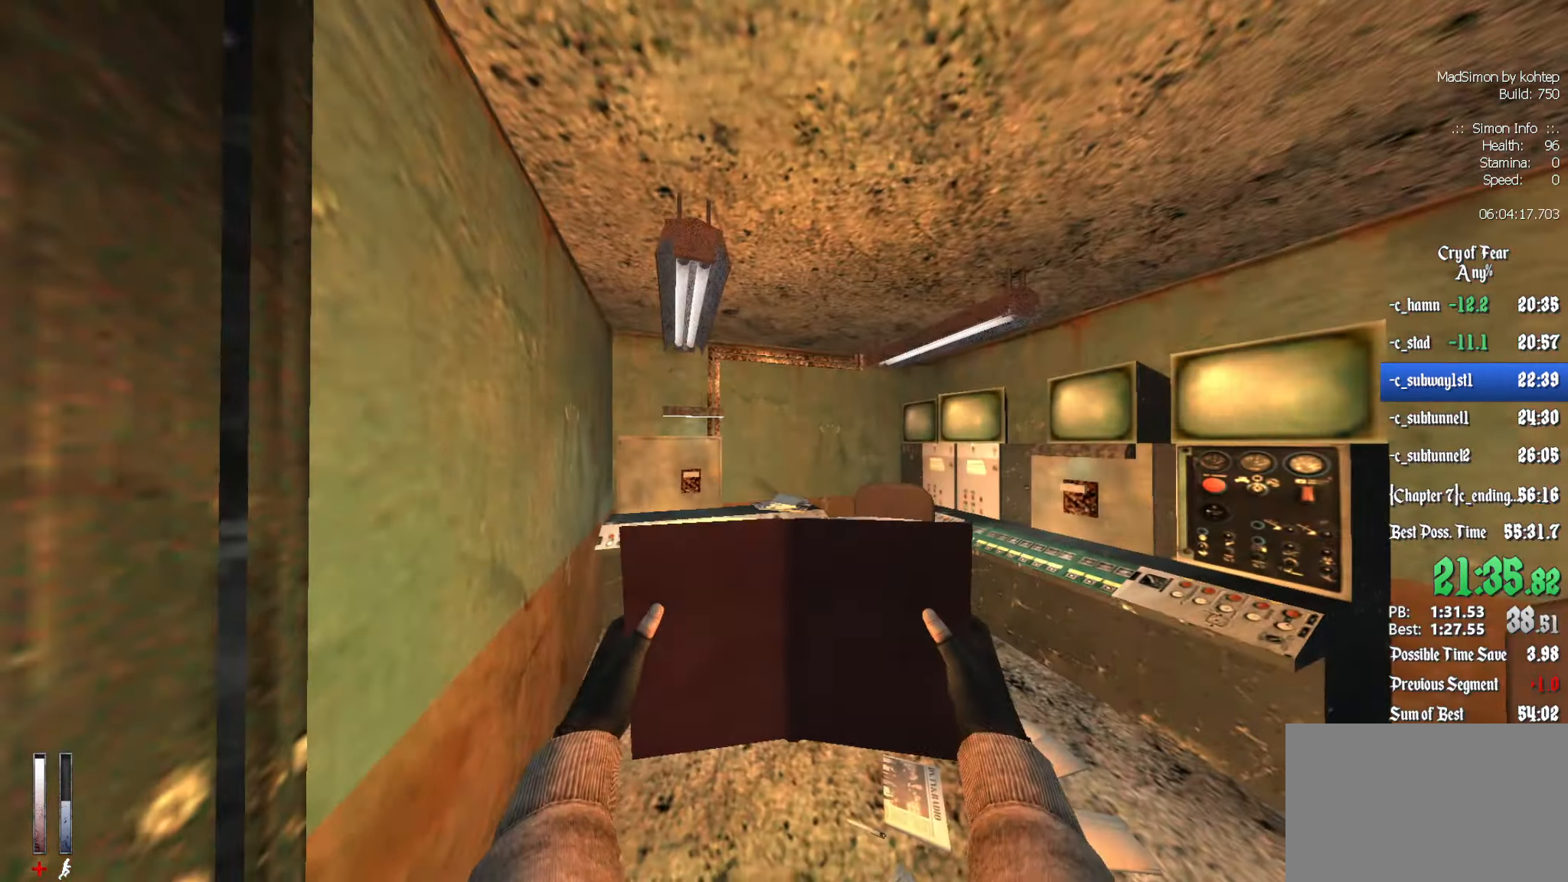
{"keys": [], "mouse": [], "events": [[67, "mouse_left", "up"], [167, "z", "down"], [450, "z", "up"]]}
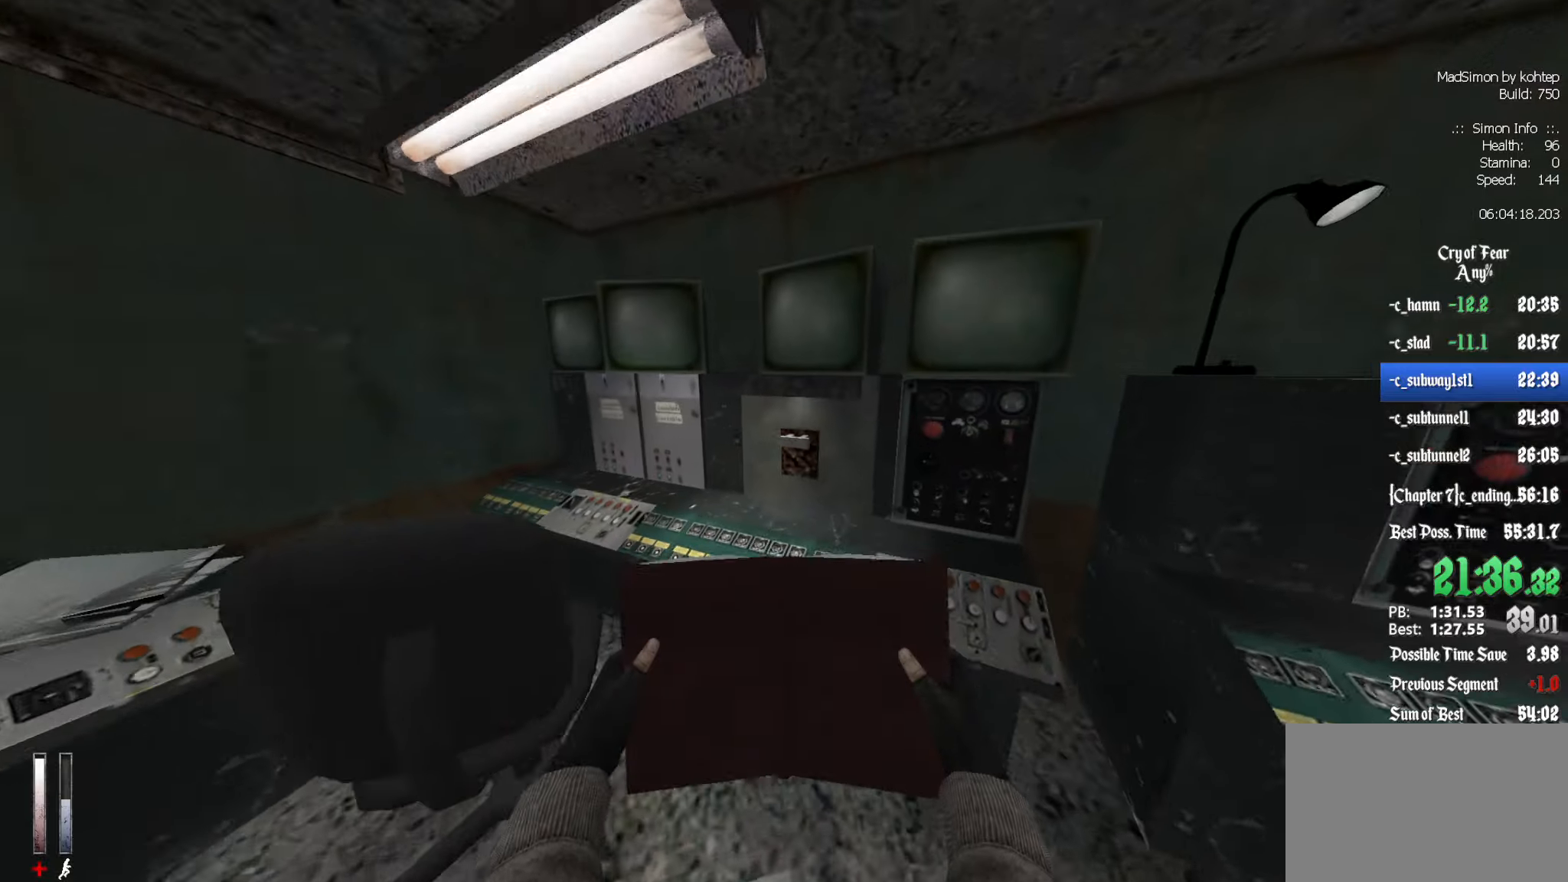
{"keys": [], "mouse": [], "events": []}
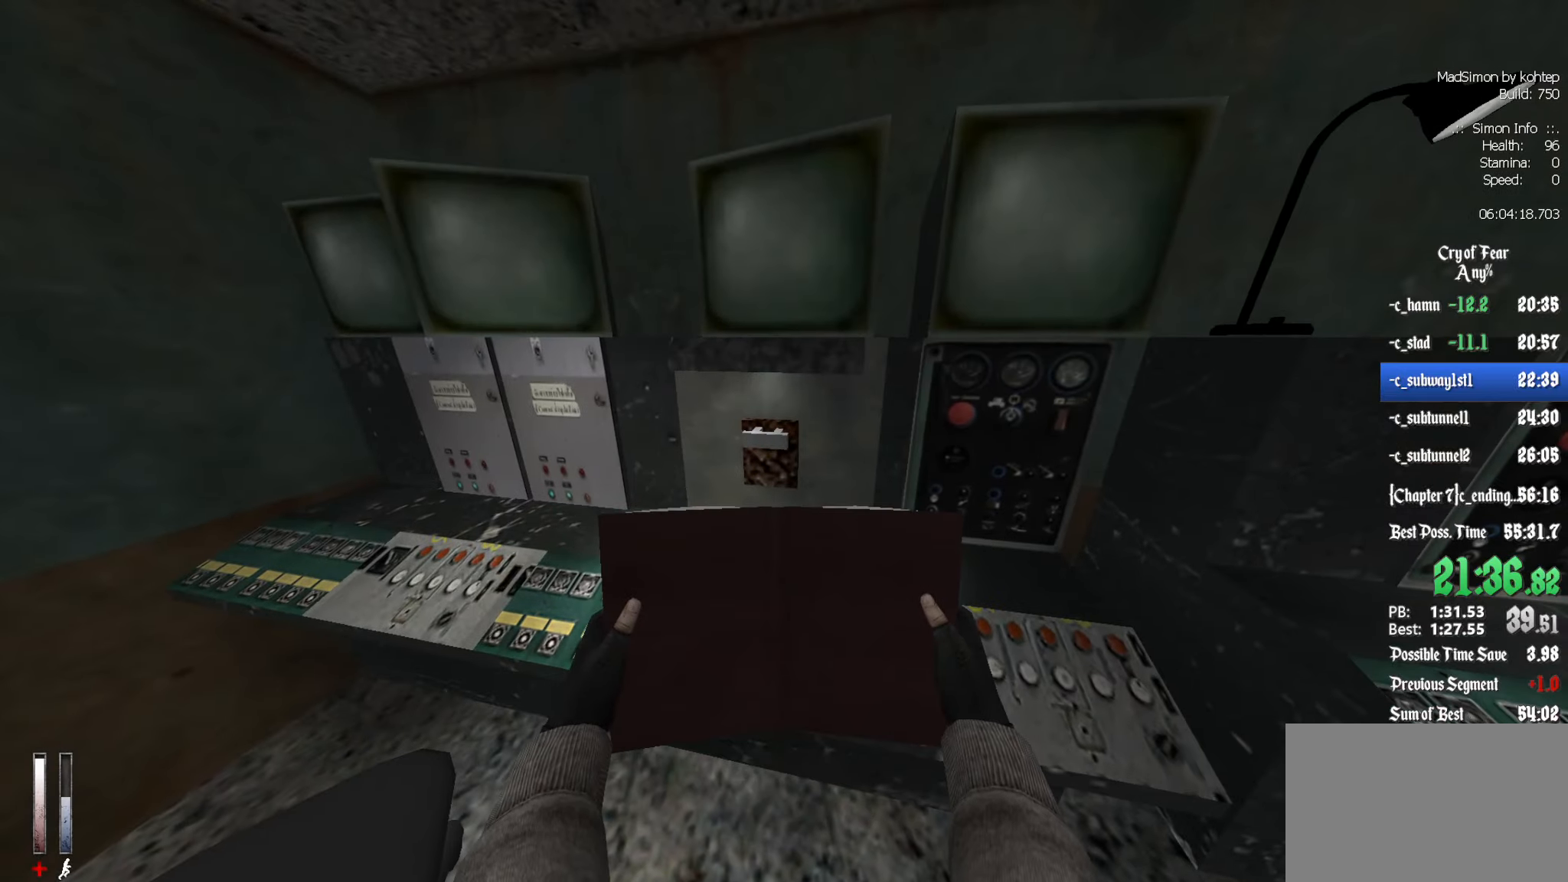
{"keys": ["s"], "mouse": [], "events": [[100, "e", "down"], [150, "e", "up"], [433, "s", "down"]]}
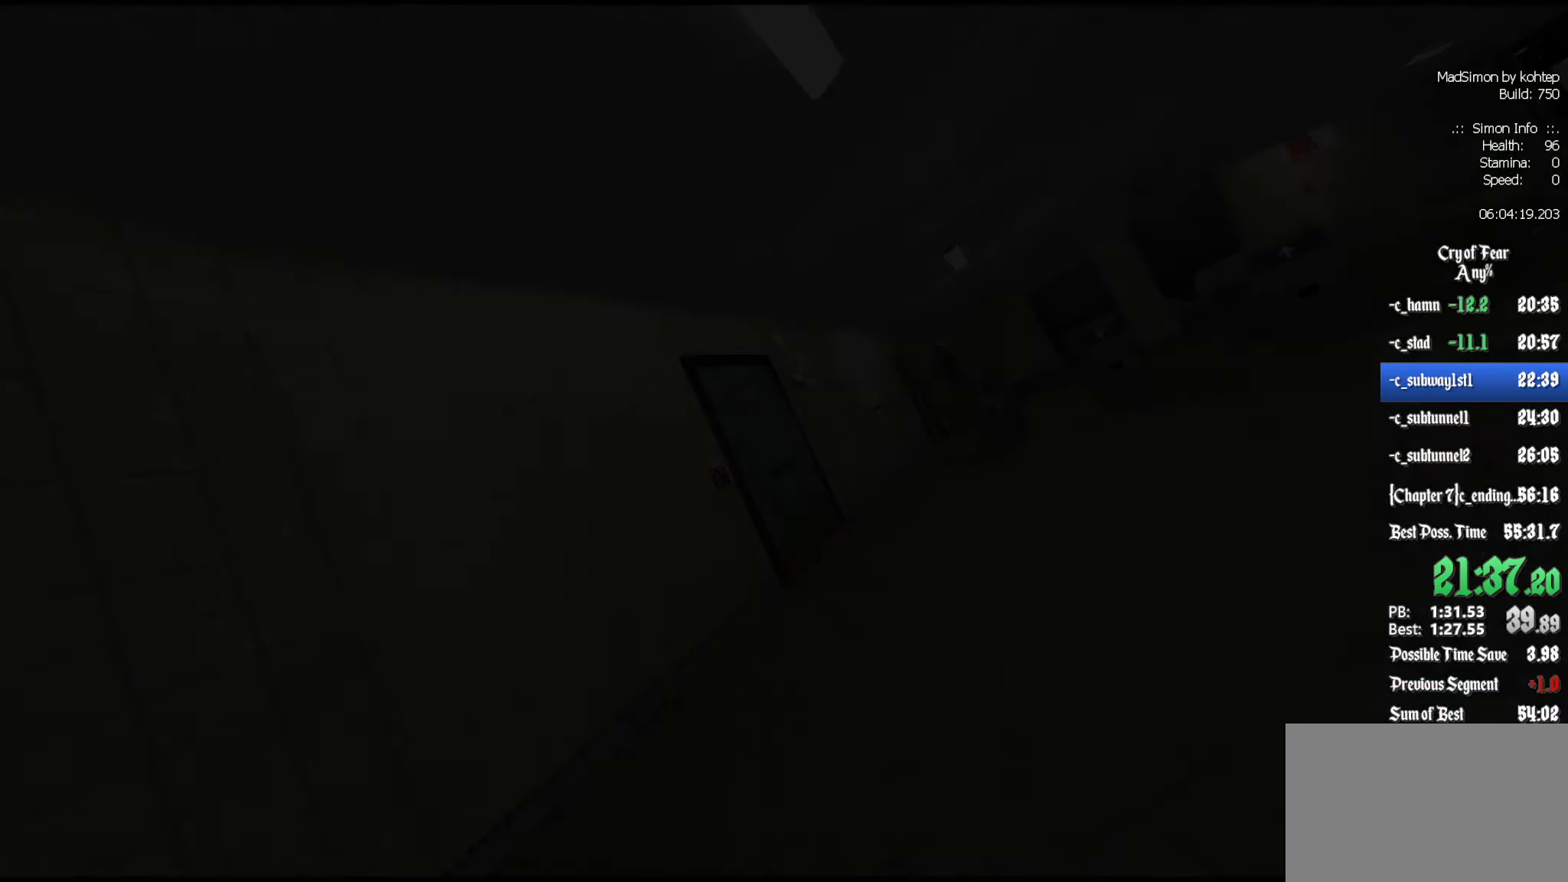
{"keys": ["q"], "mouse": [], "events": [[16, "q", "down"], [66, "s", "up"], [250, "q", "up"], [383, "q", "down"]]}
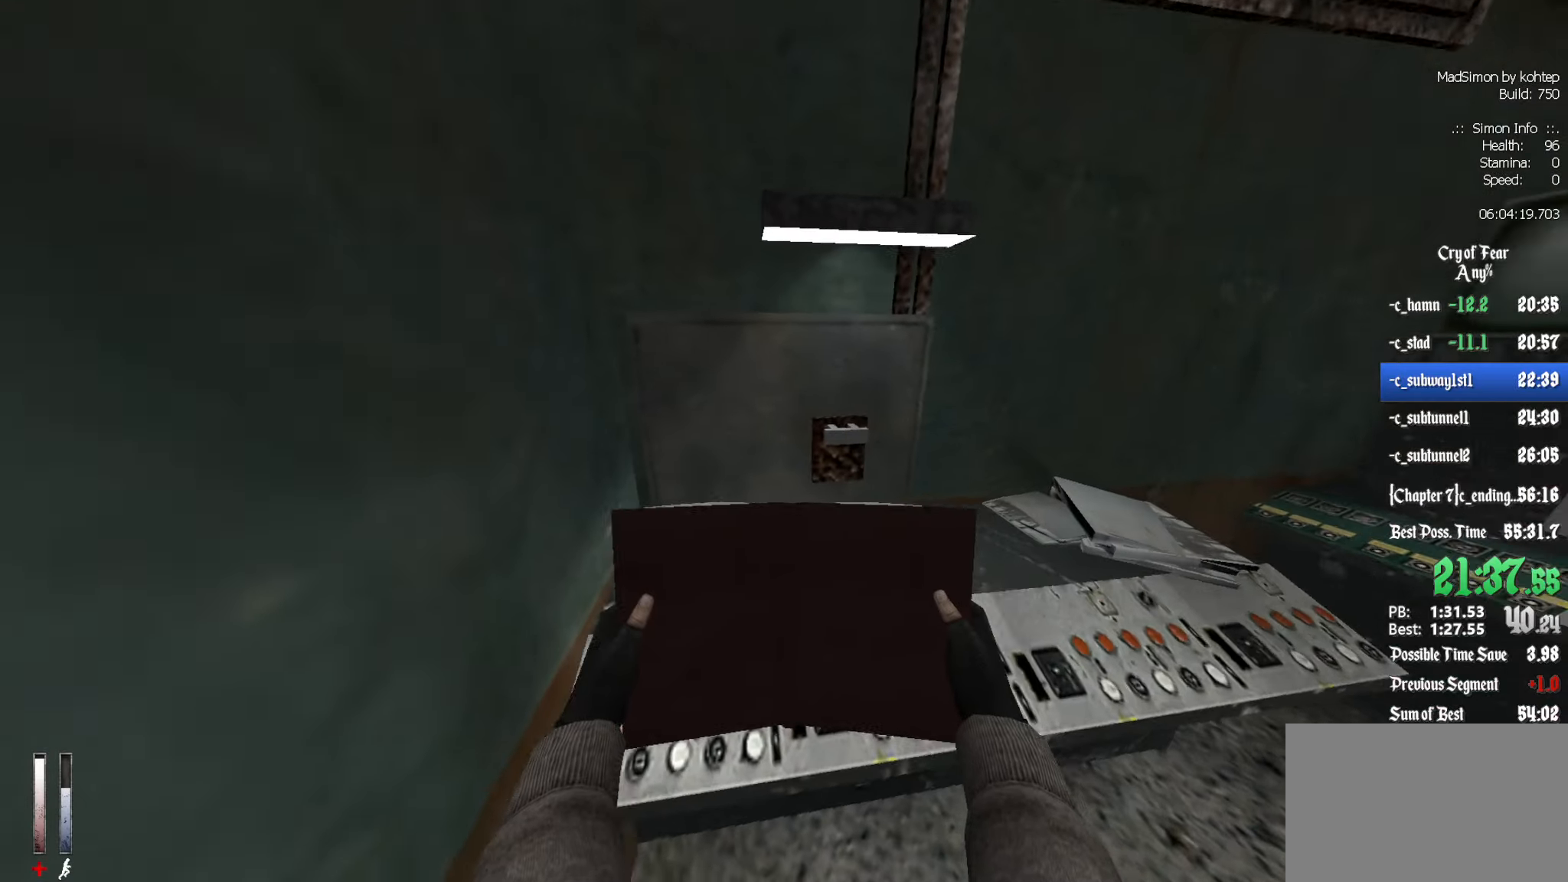
{"keys": [], "mouse": [], "events": [[83, "q", "up"], [166, "e", "down"], [266, "e", "up"]]}
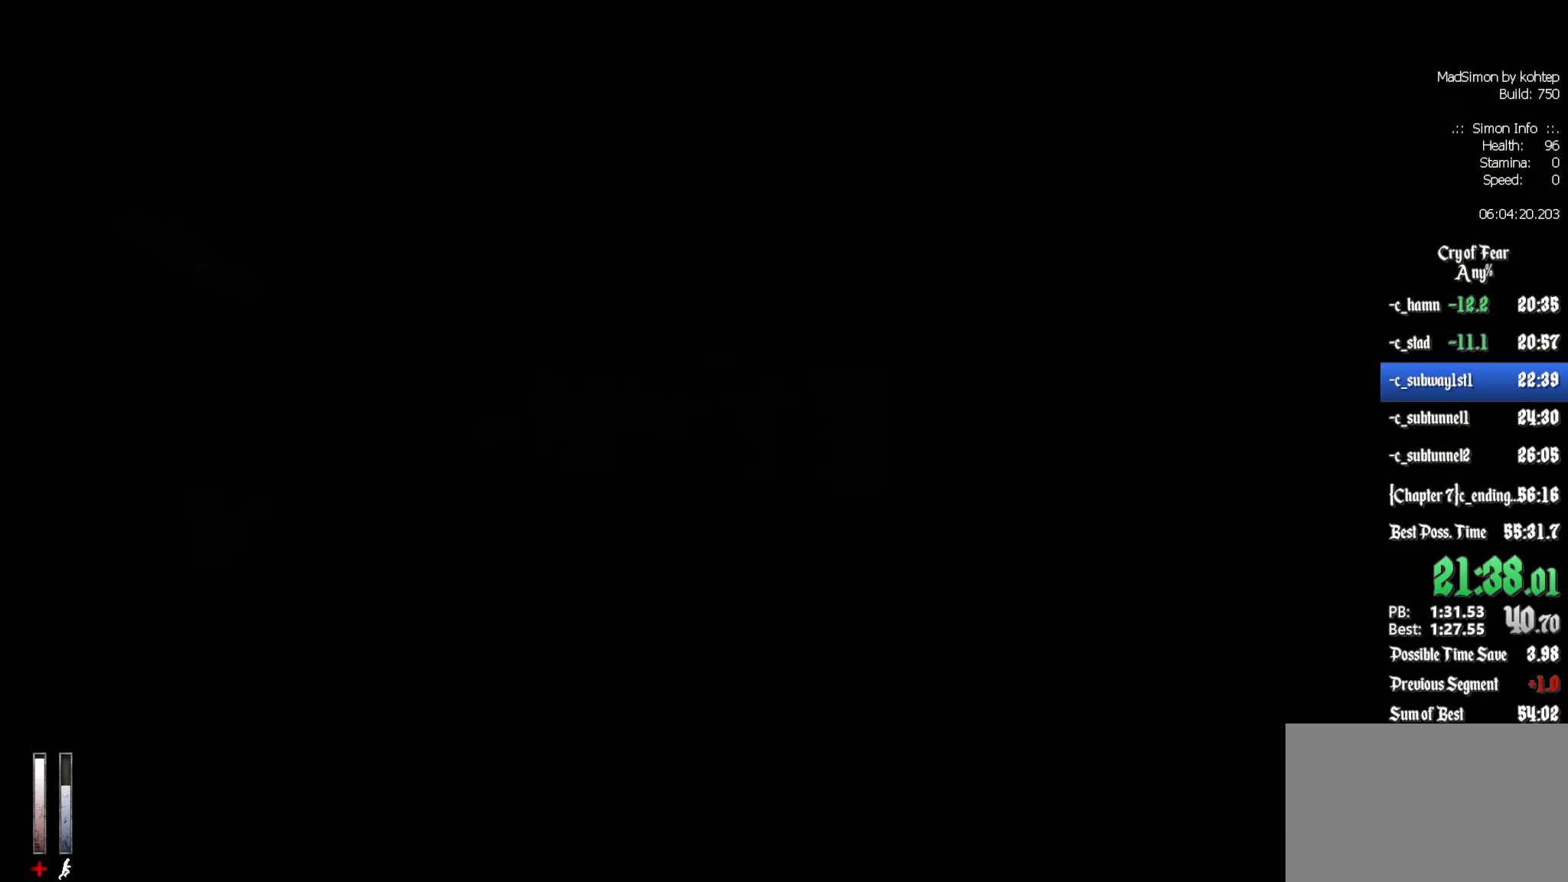
{"keys": ["q"], "mouse": [], "events": [[183, "s", "down"], [283, "q", "down"], [366, "s", "up"]]}
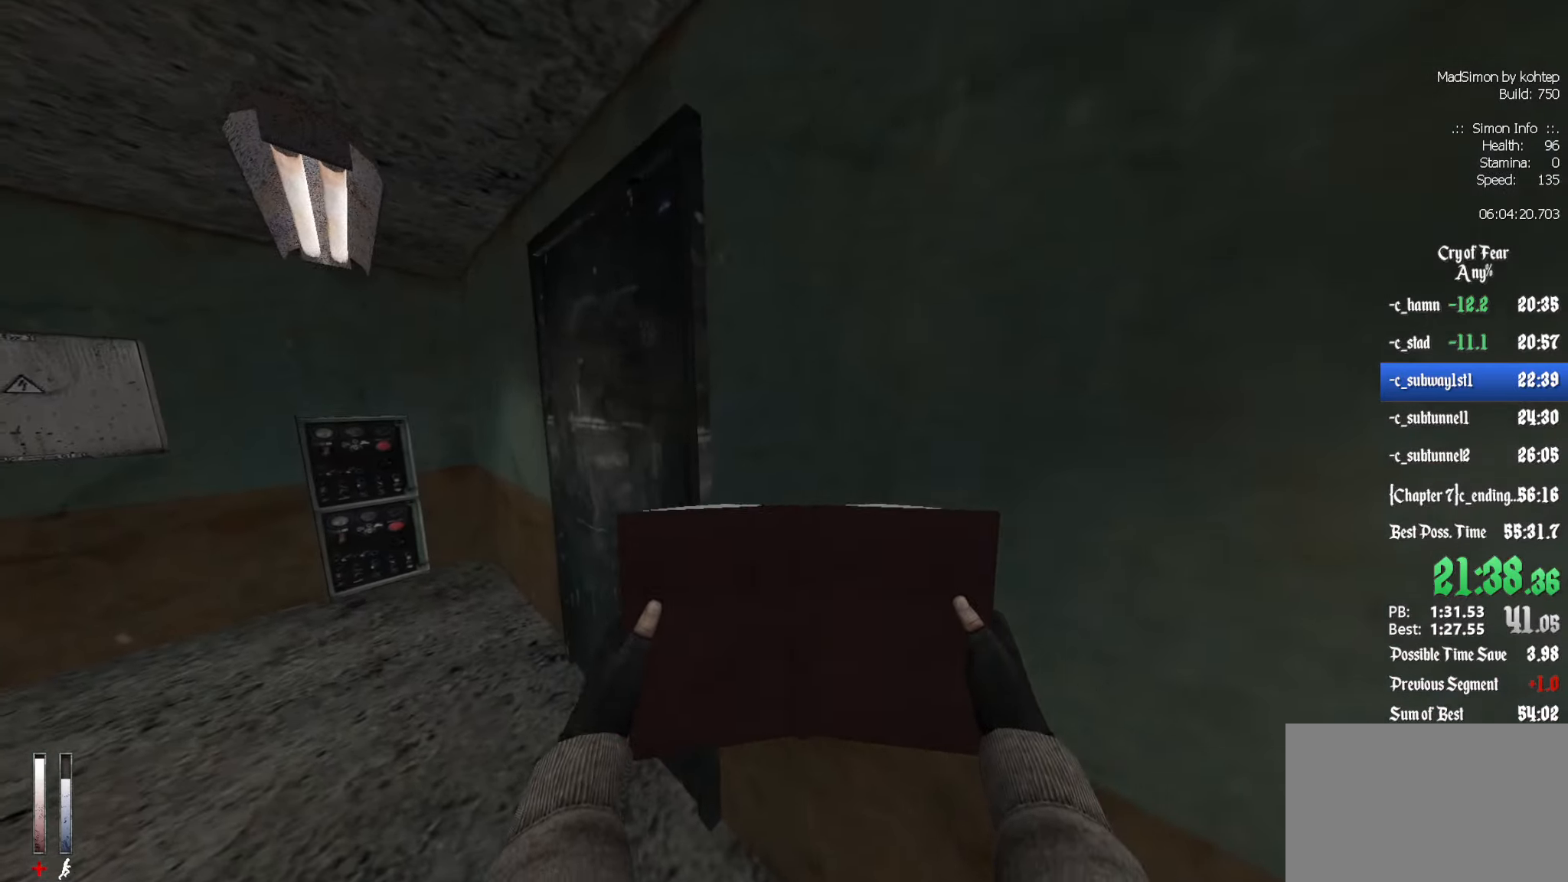
{"keys": [], "mouse": [], "events": [[16, "e", "down"], [16, "q", "up"], [100, "e", "up"]]}
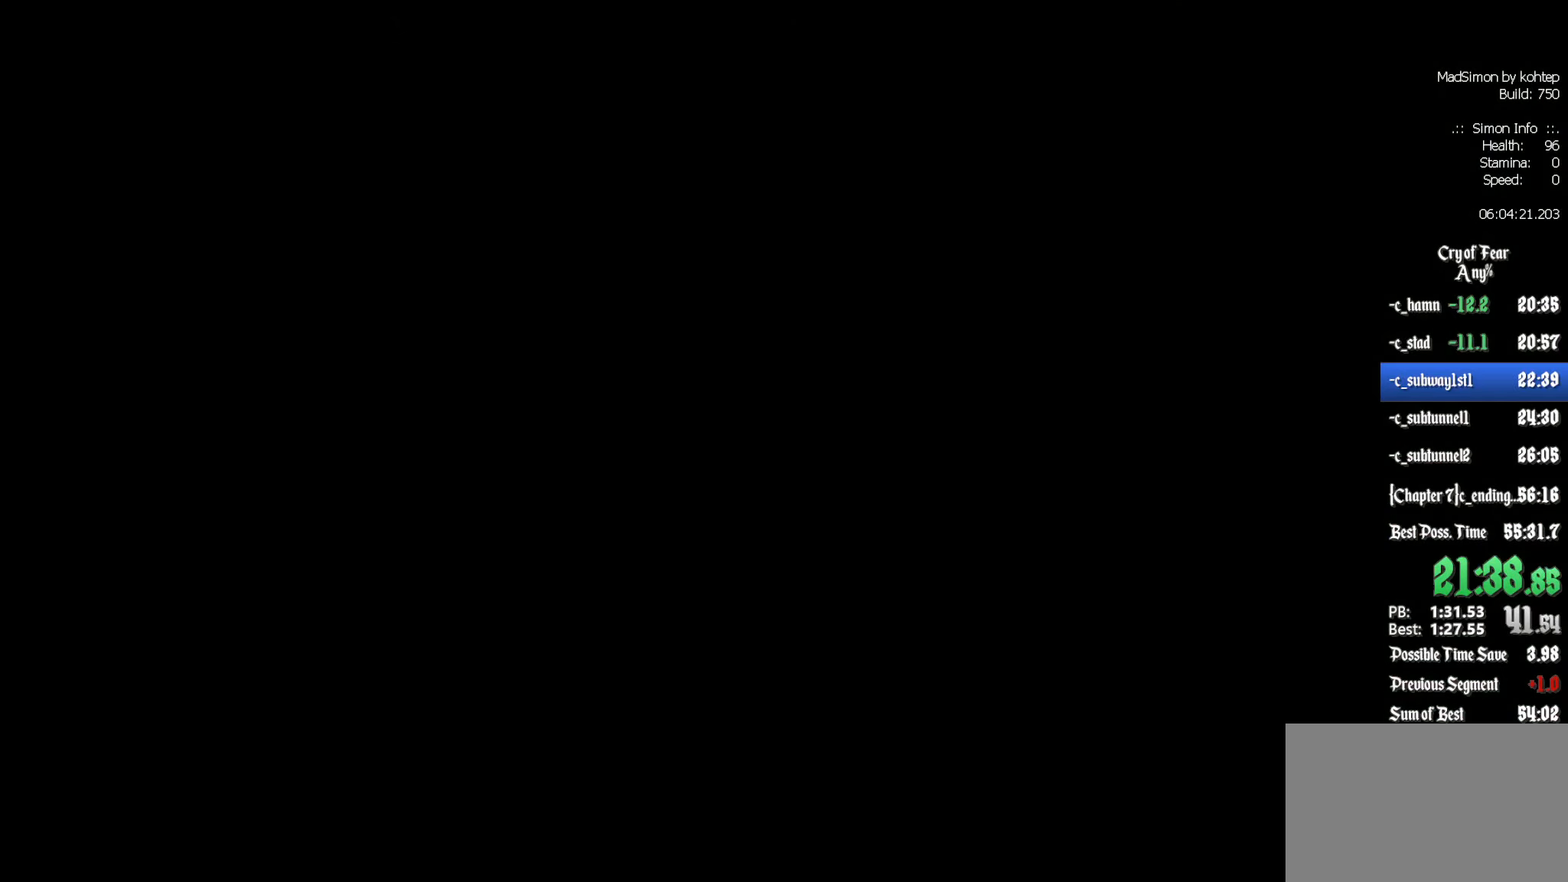
{"keys": [], "mouse": [], "events": []}
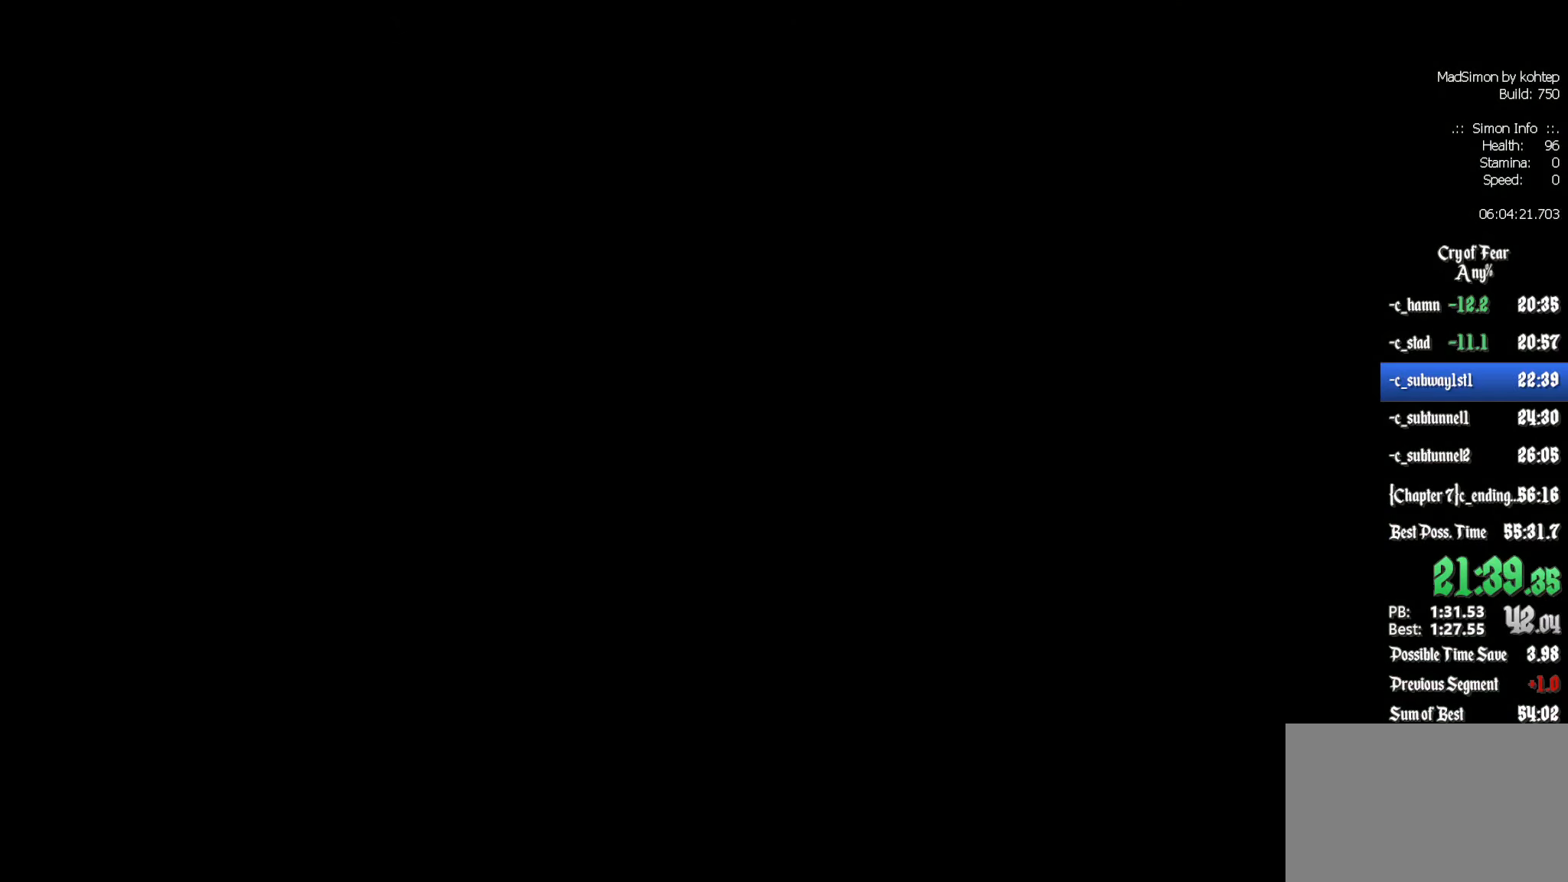
{"keys": [], "mouse": [], "events": []}
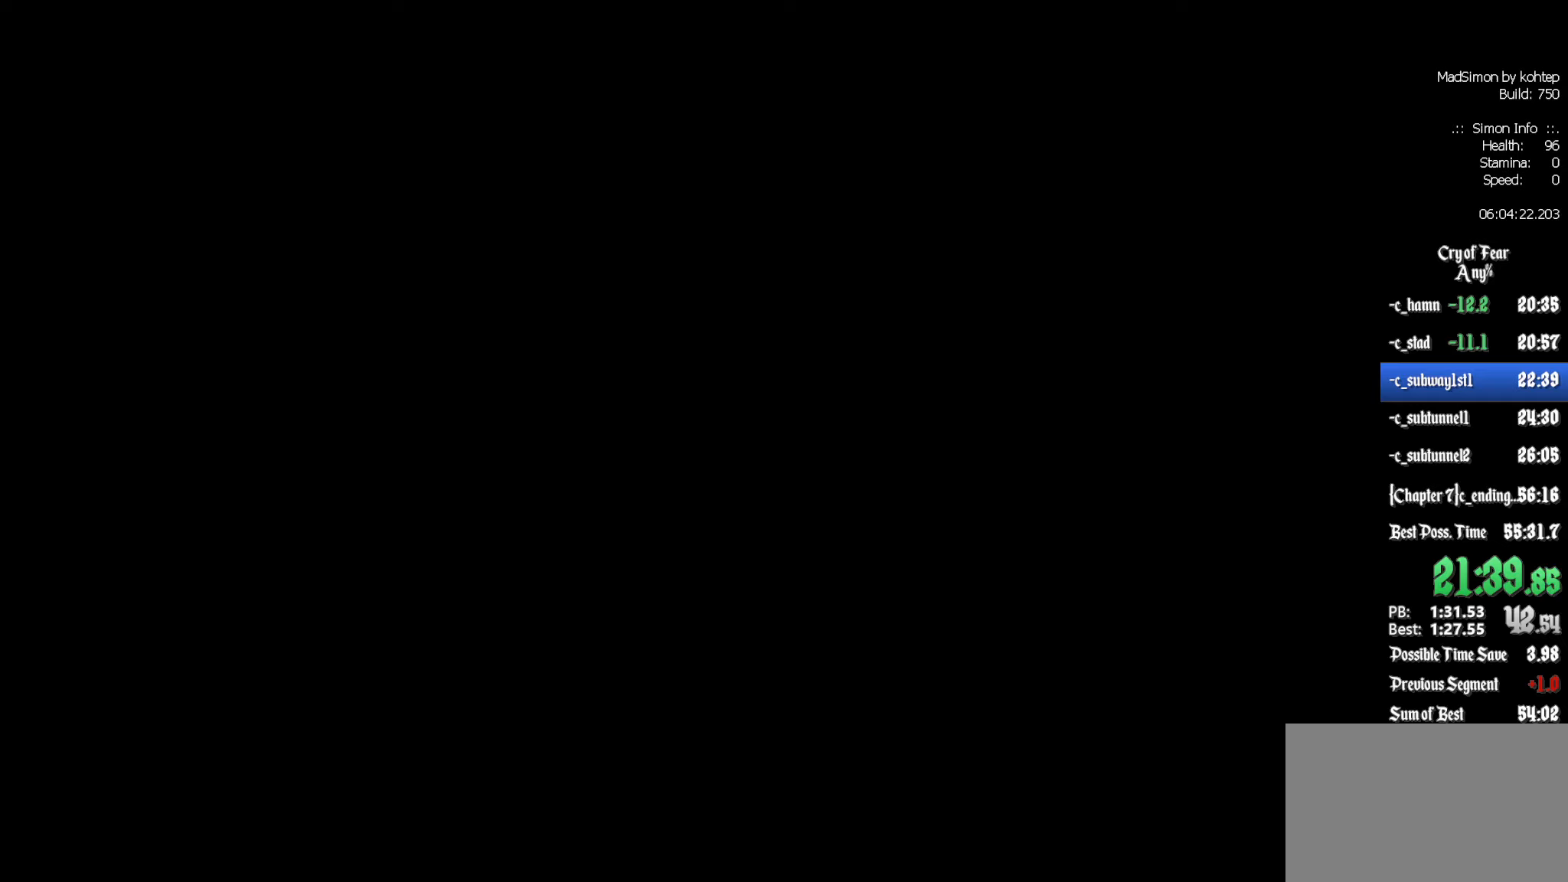
{"keys": ["q"], "mouse": [], "events": [[467, "q", "down"]]}
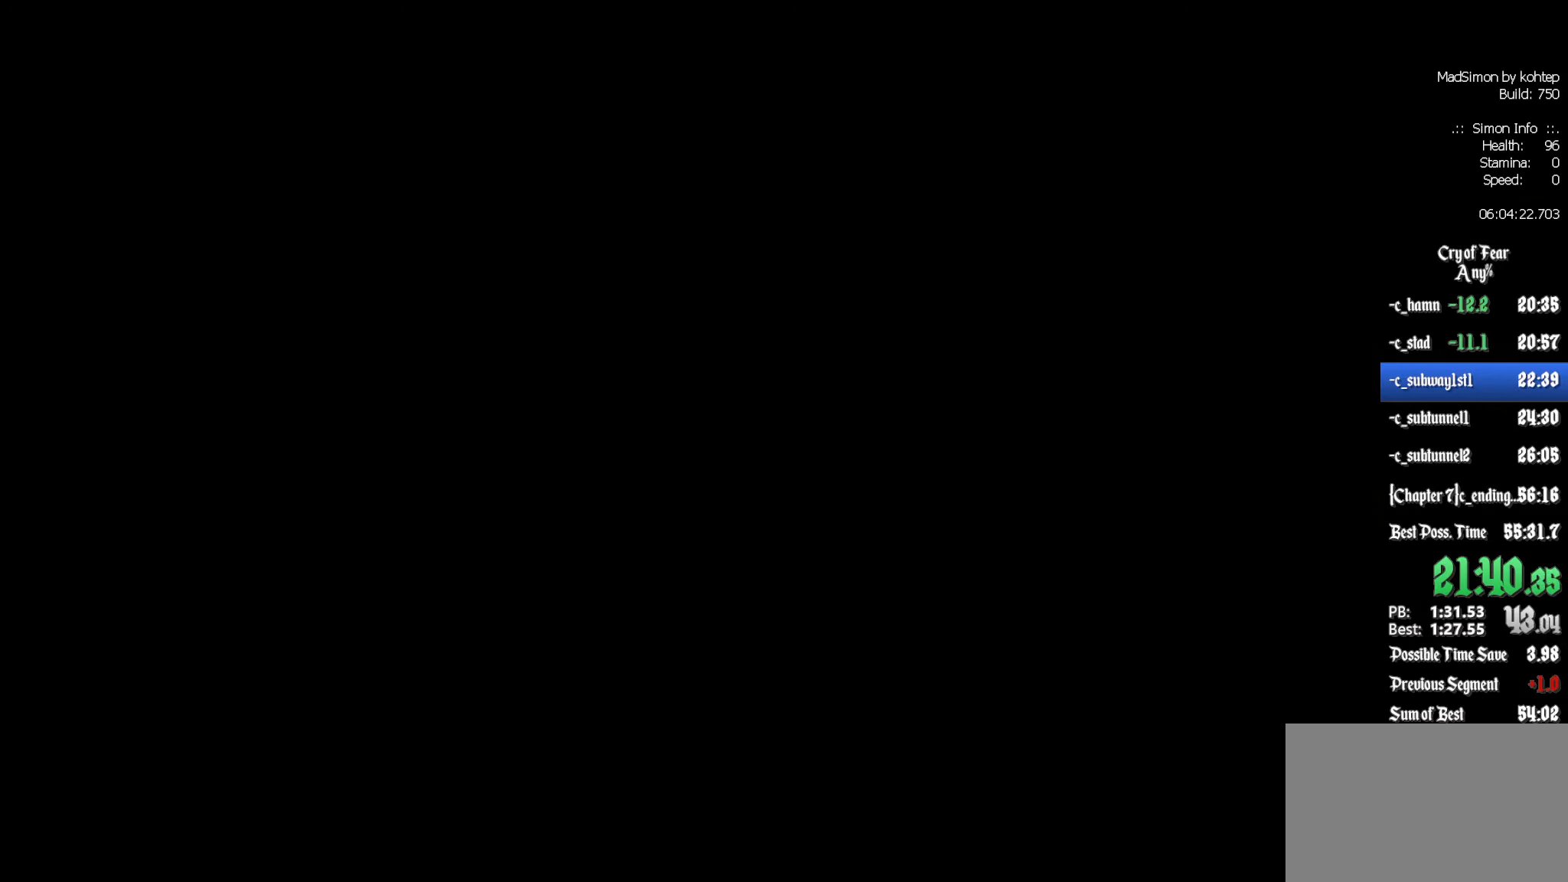
{"keys": ["z"], "mouse": [], "events": [[67, "z", "down"], [350, "q", "up"]]}
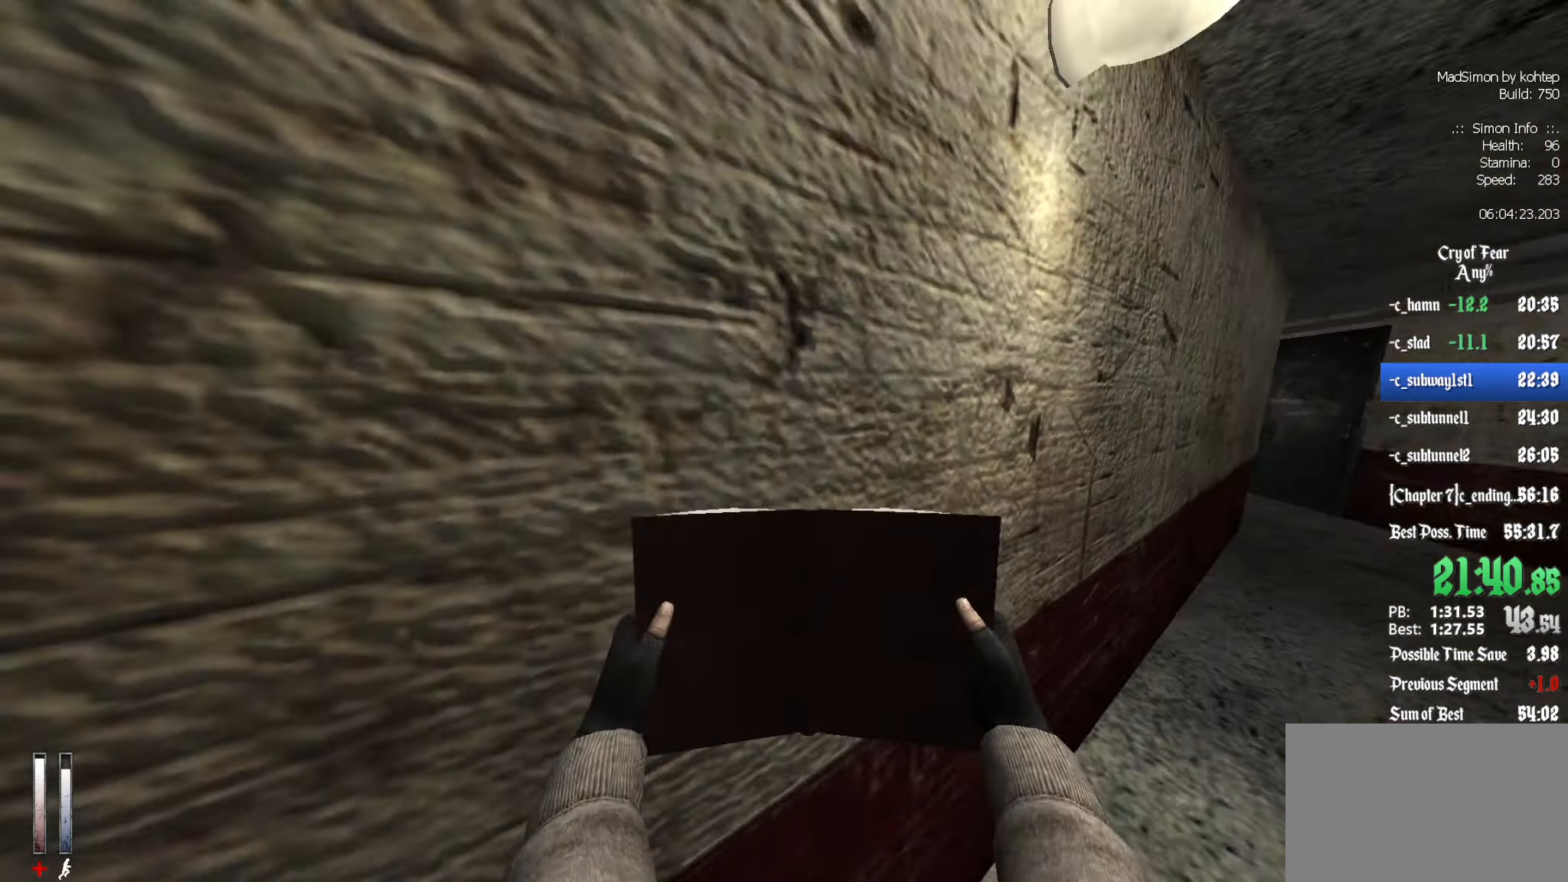
{"keys": ["z"], "mouse": [], "events": []}
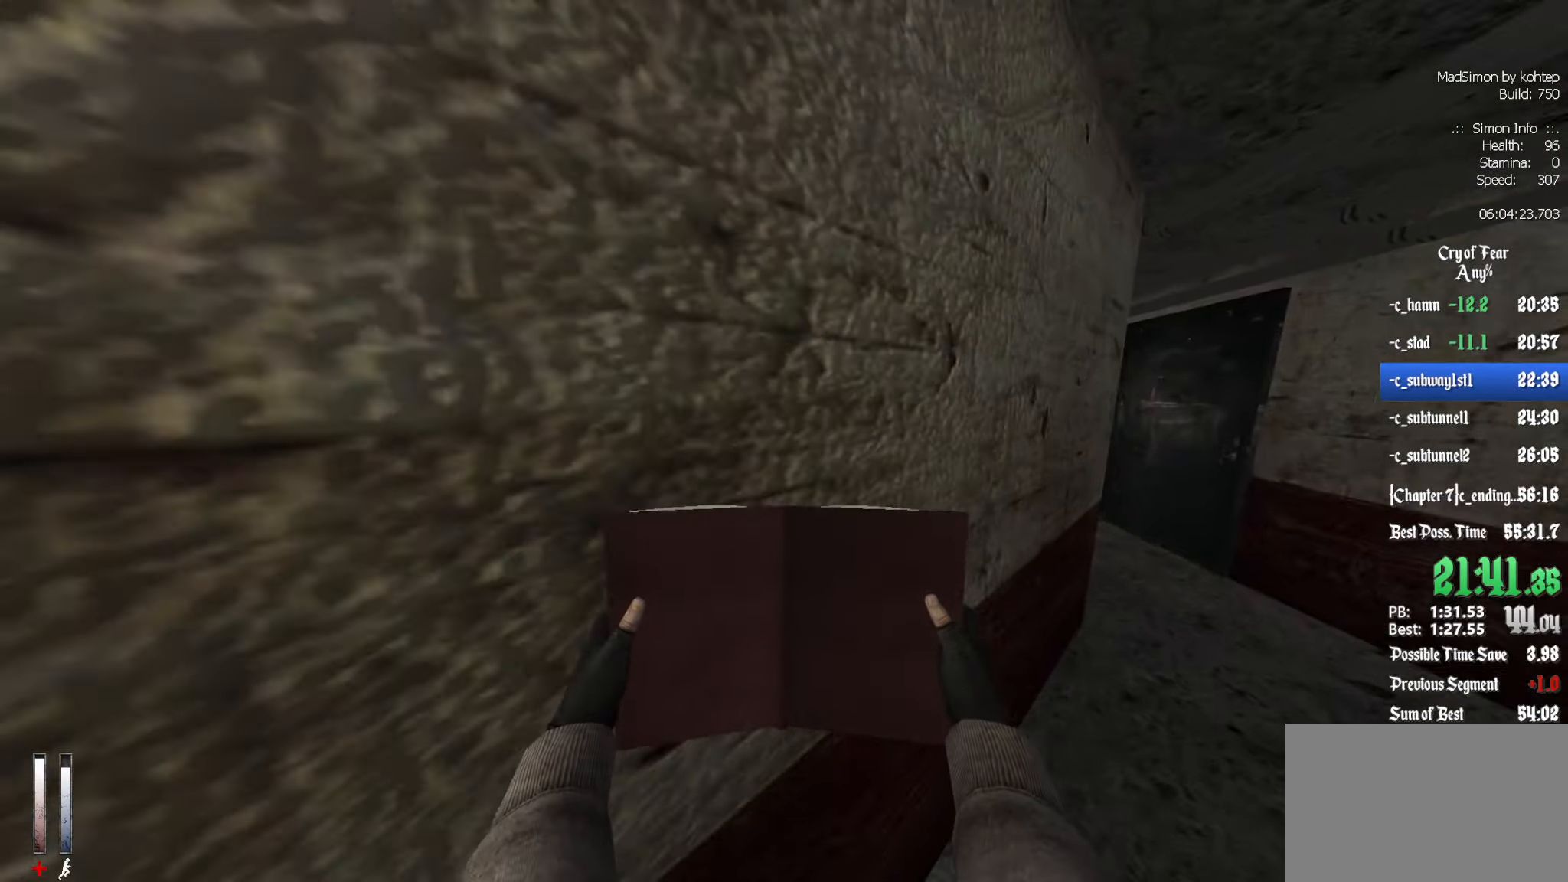
{"keys": ["z"], "mouse": [], "events": []}